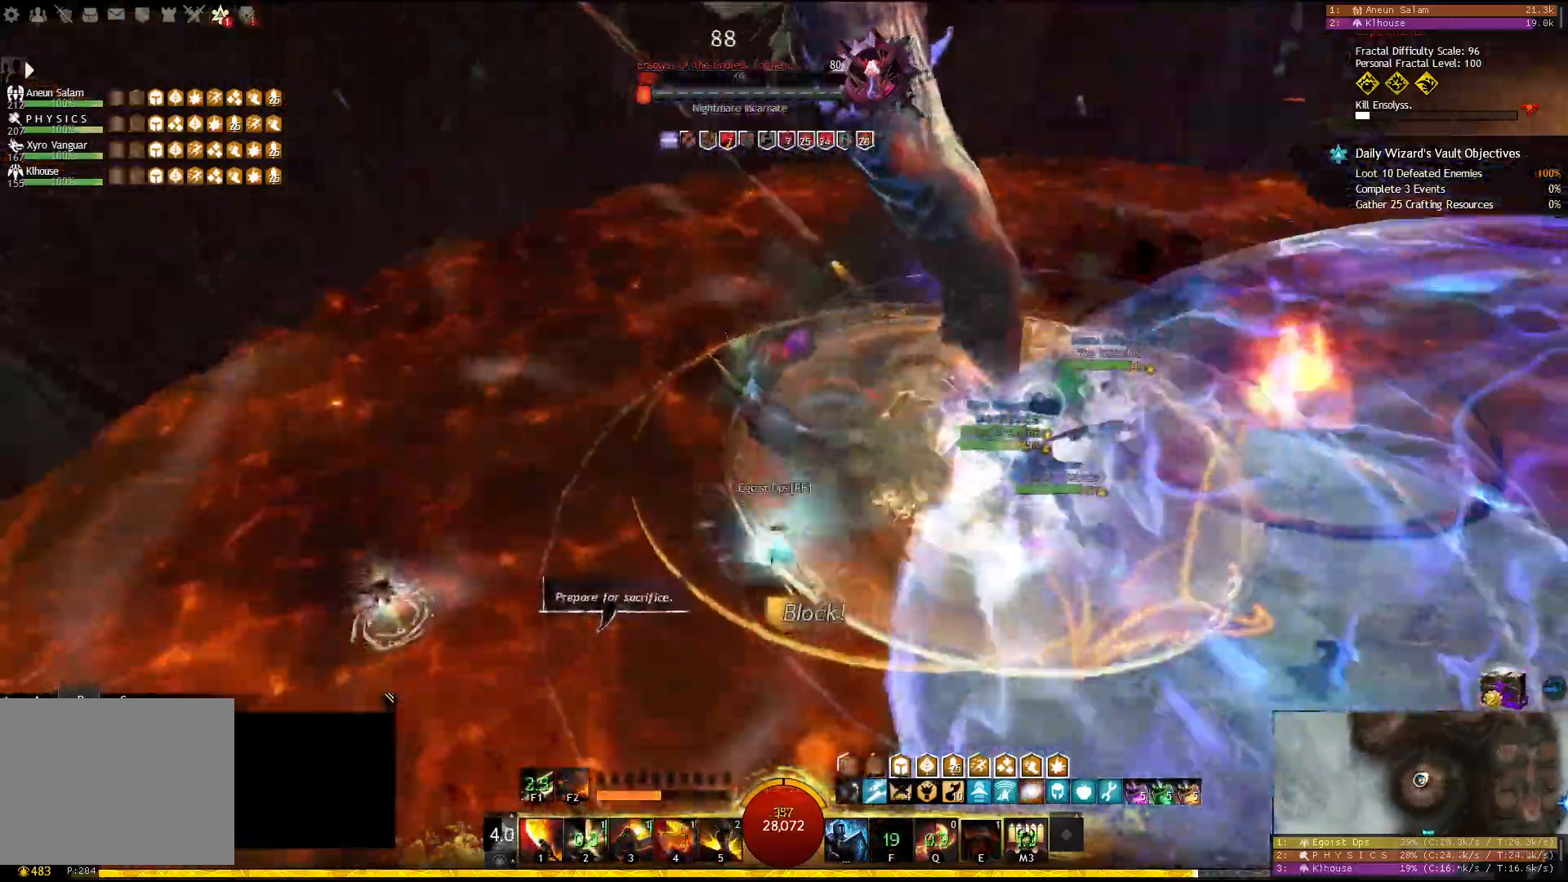
Gameplay with keyboard; each line is a JSON object with the keys held at the frame after it. "events" lists presses ("down") and releases ("up") of "1", "2", "3", "4", "5", "a", "d", "e", "f", "f1", "f2", "f3", "f4", "f5", "q", "s", "shift" and "w" between this image and that frame as [ms after this image, input, new state], when the widget could be followed in between. No other keys are recorded. Mouse input is not recorded.
{"keys": ["a", "f2"], "events": [[17, "e", "up"], [450, "f2", "down"]]}
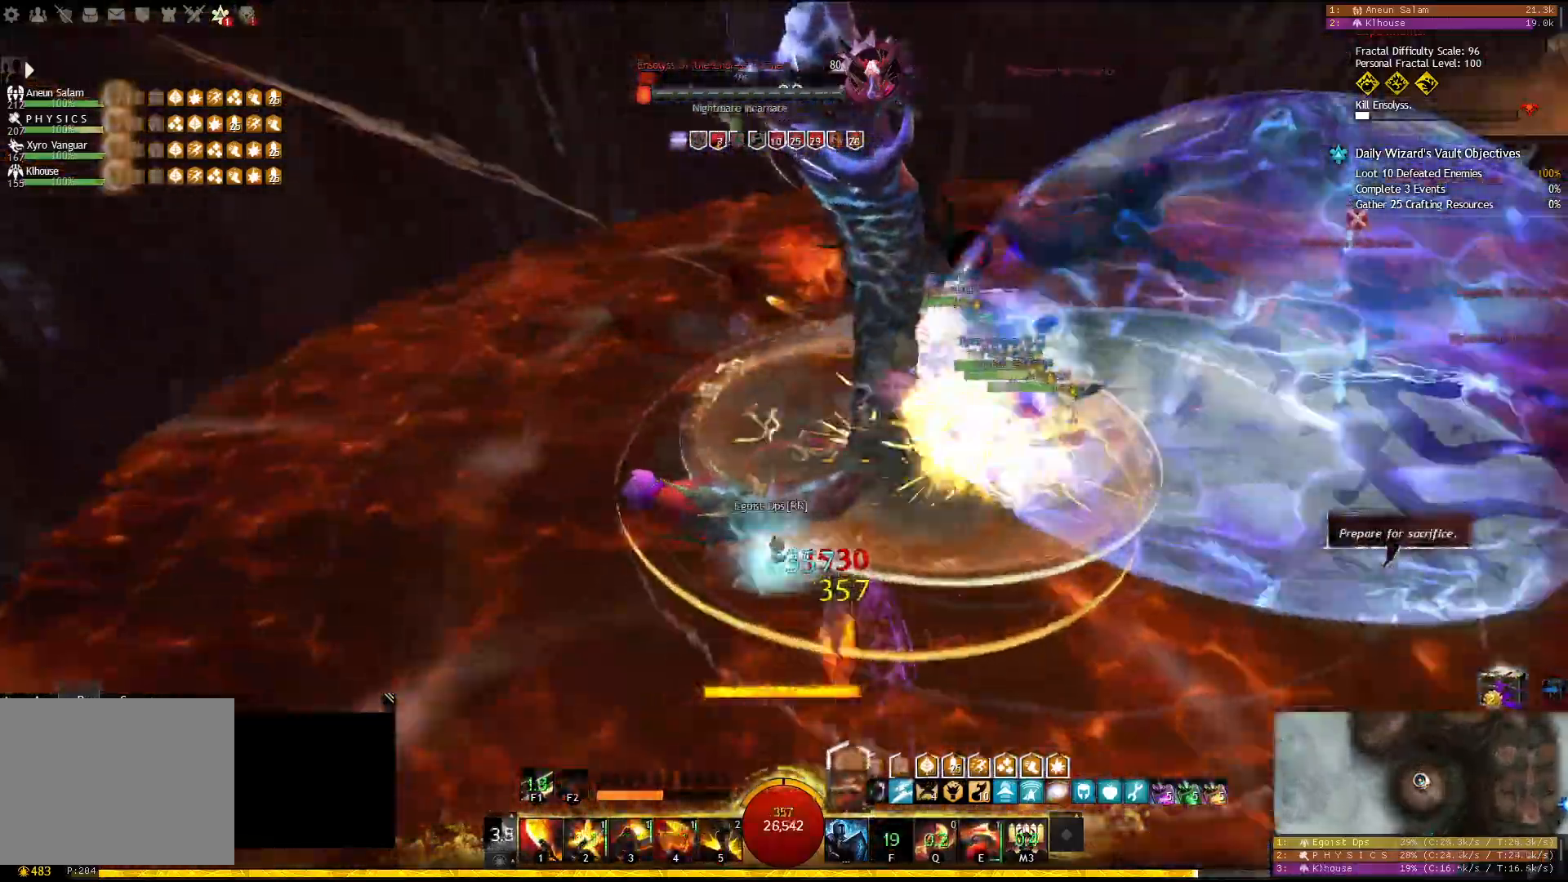
{"keys": [], "events": [[83, "f2", "up"], [200, "a", "up"]]}
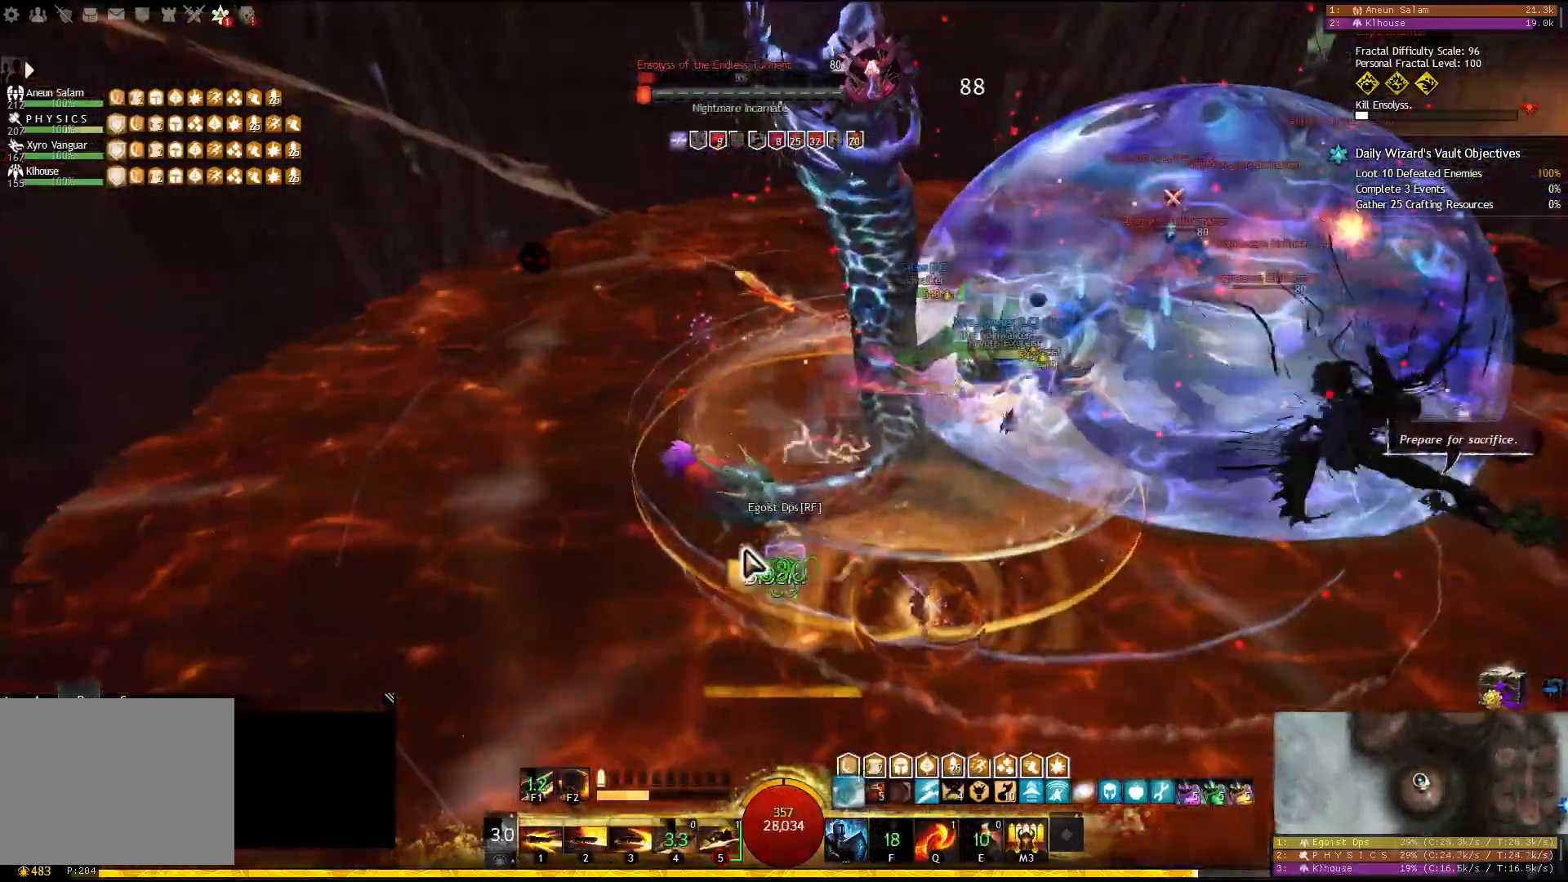
{"keys": [], "events": []}
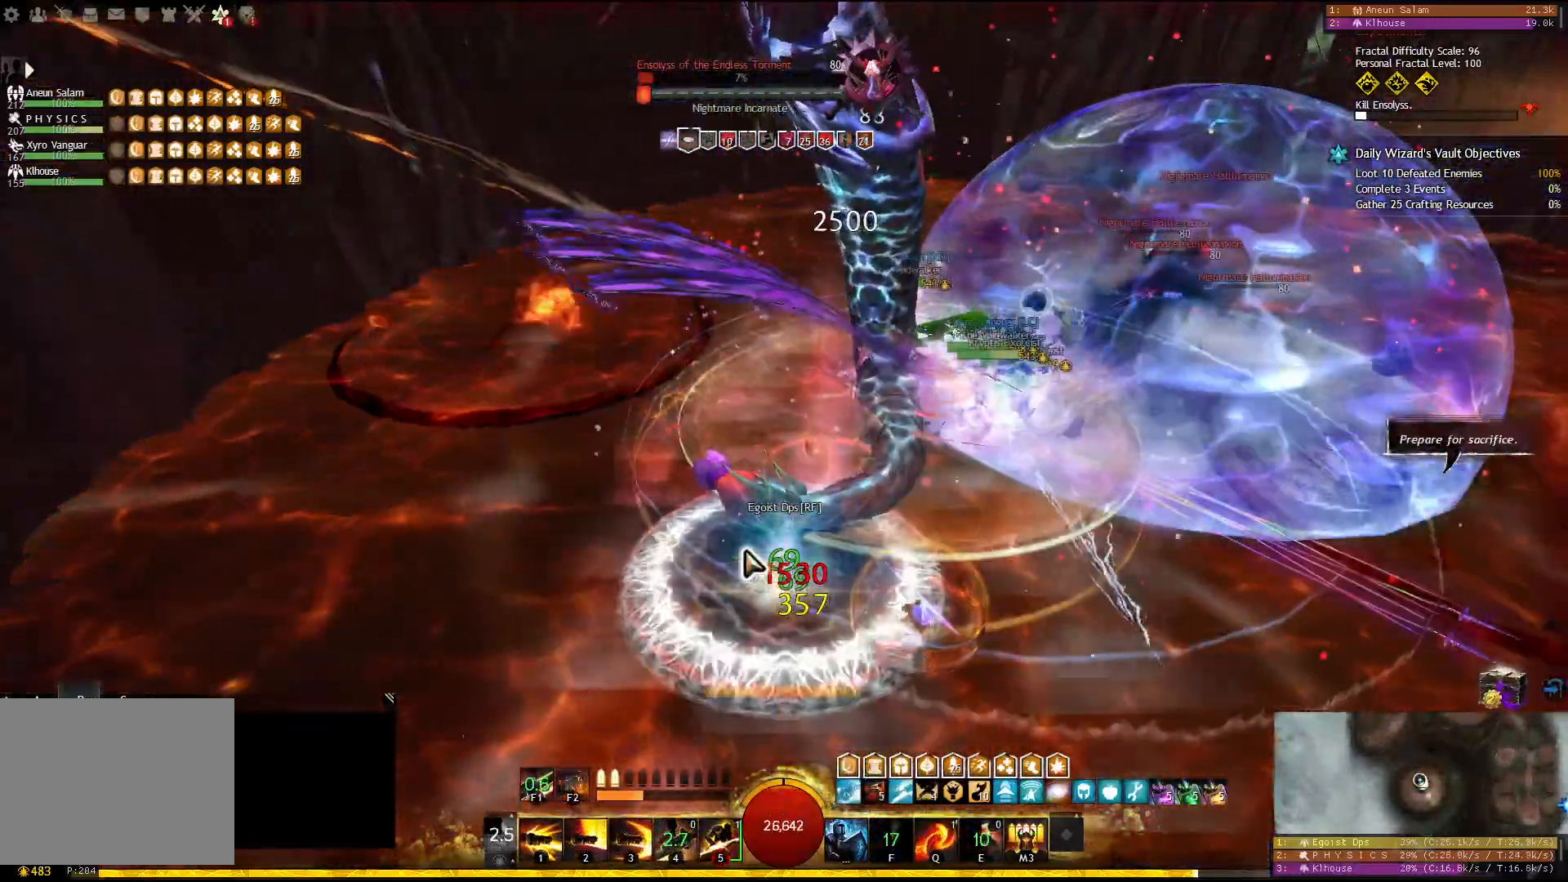
{"keys": [], "events": []}
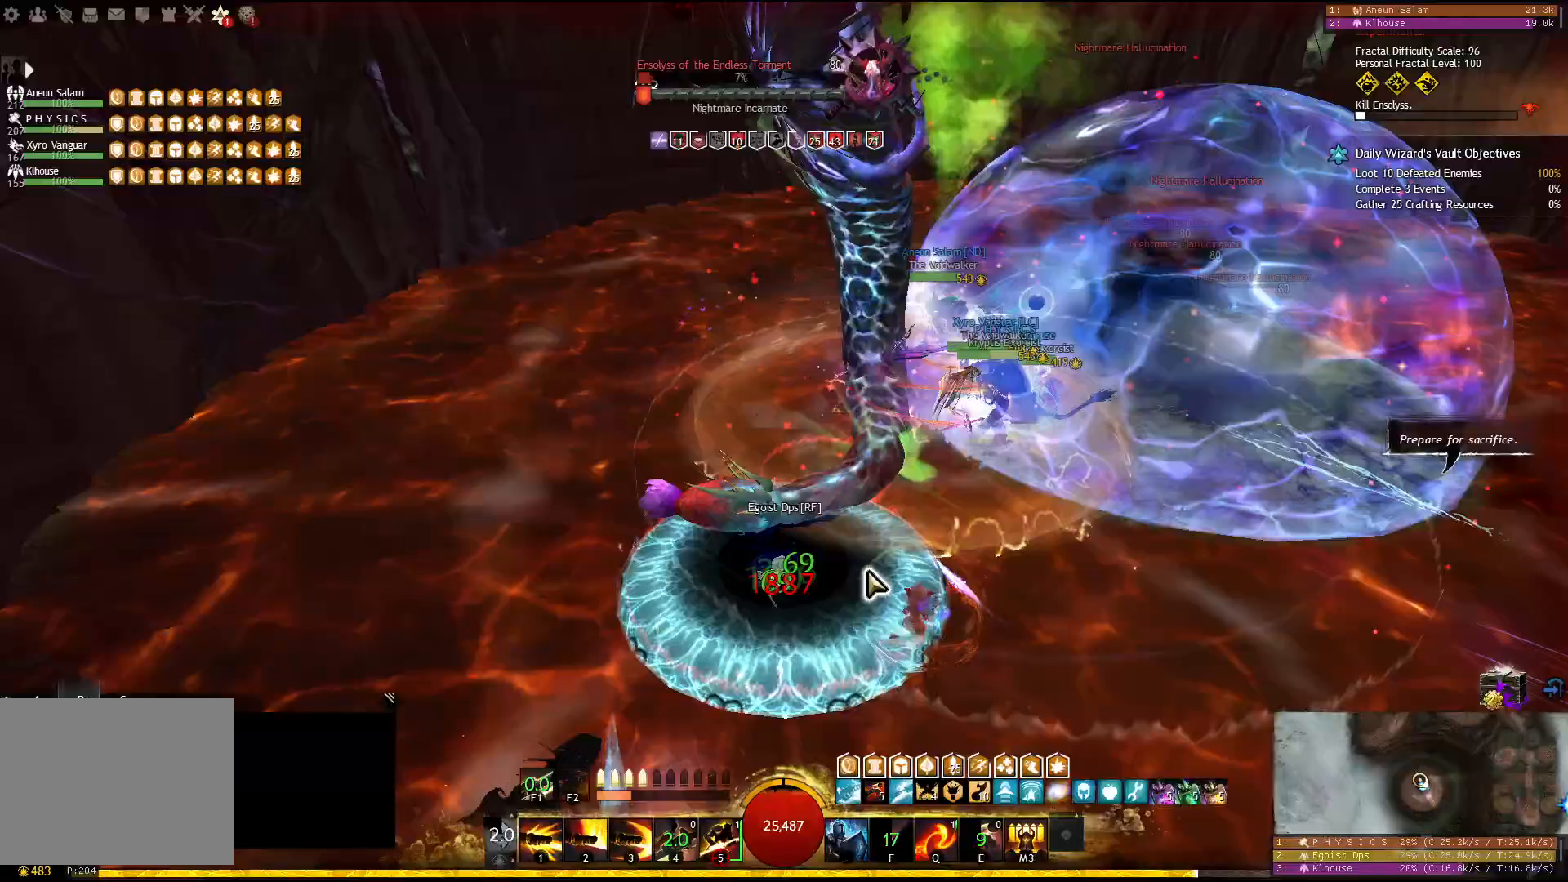
{"keys": [], "events": []}
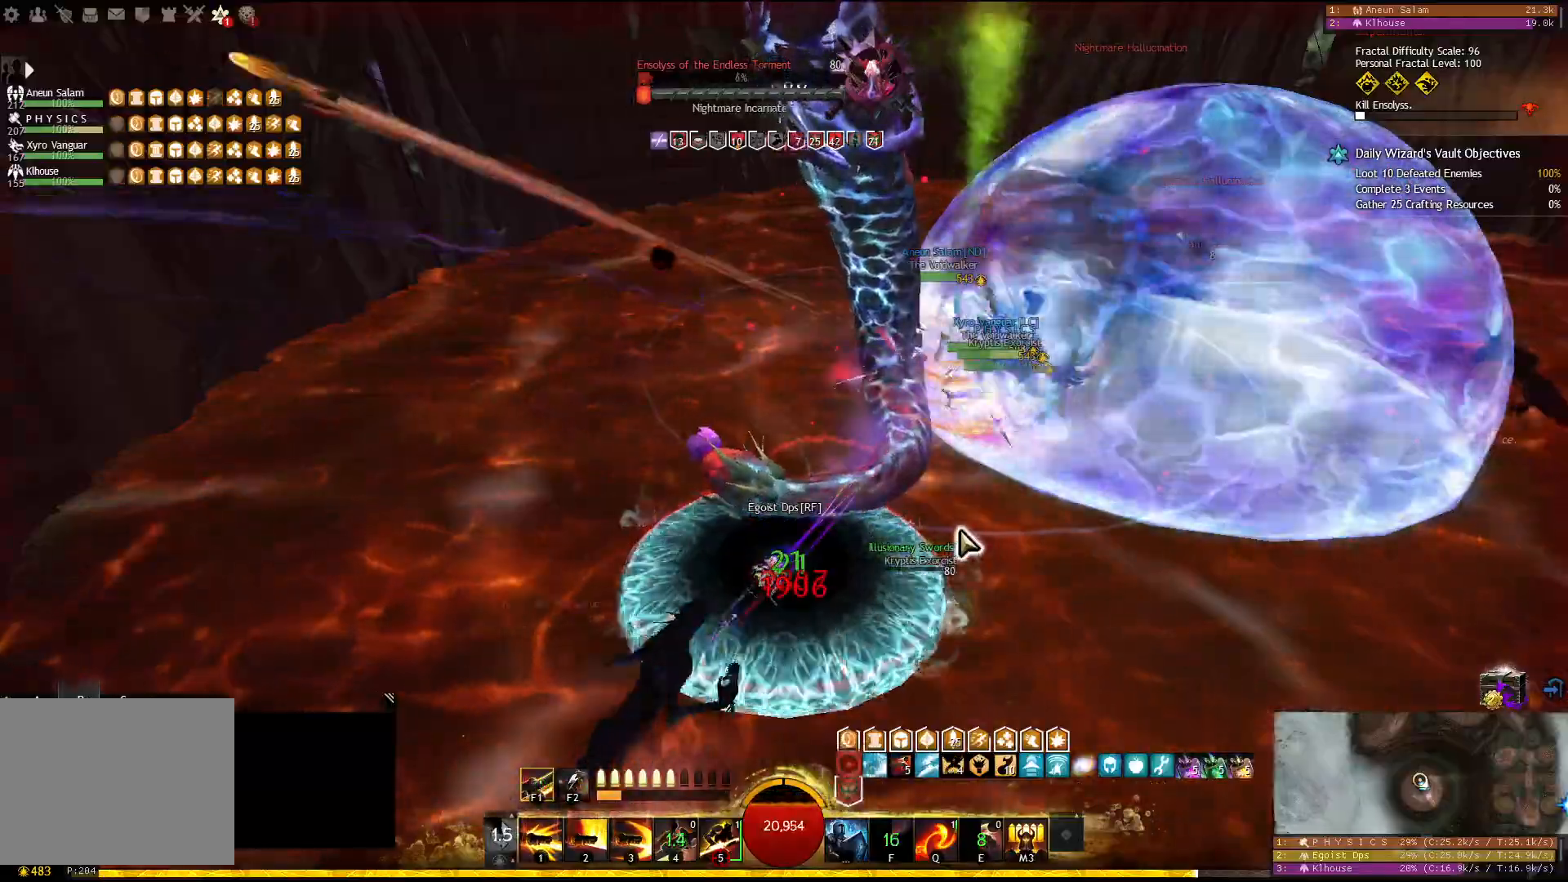
{"keys": [], "events": [[383, "q", "down"], [483, "q", "up"]]}
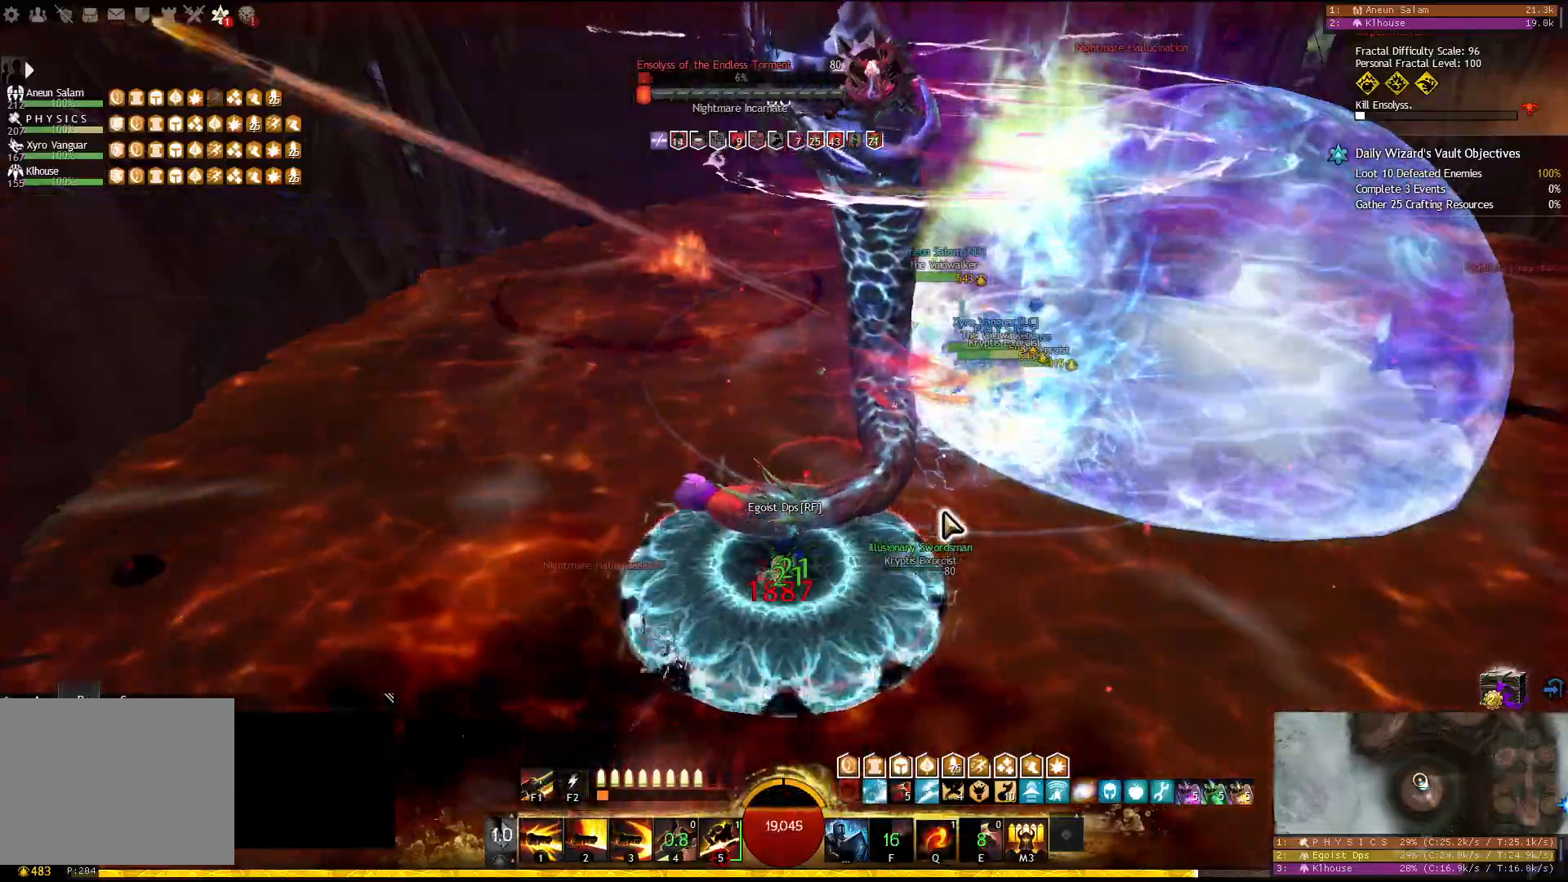
{"keys": ["1"], "events": [[217, "5", "down"], [317, "5", "up"], [383, "1", "down"]]}
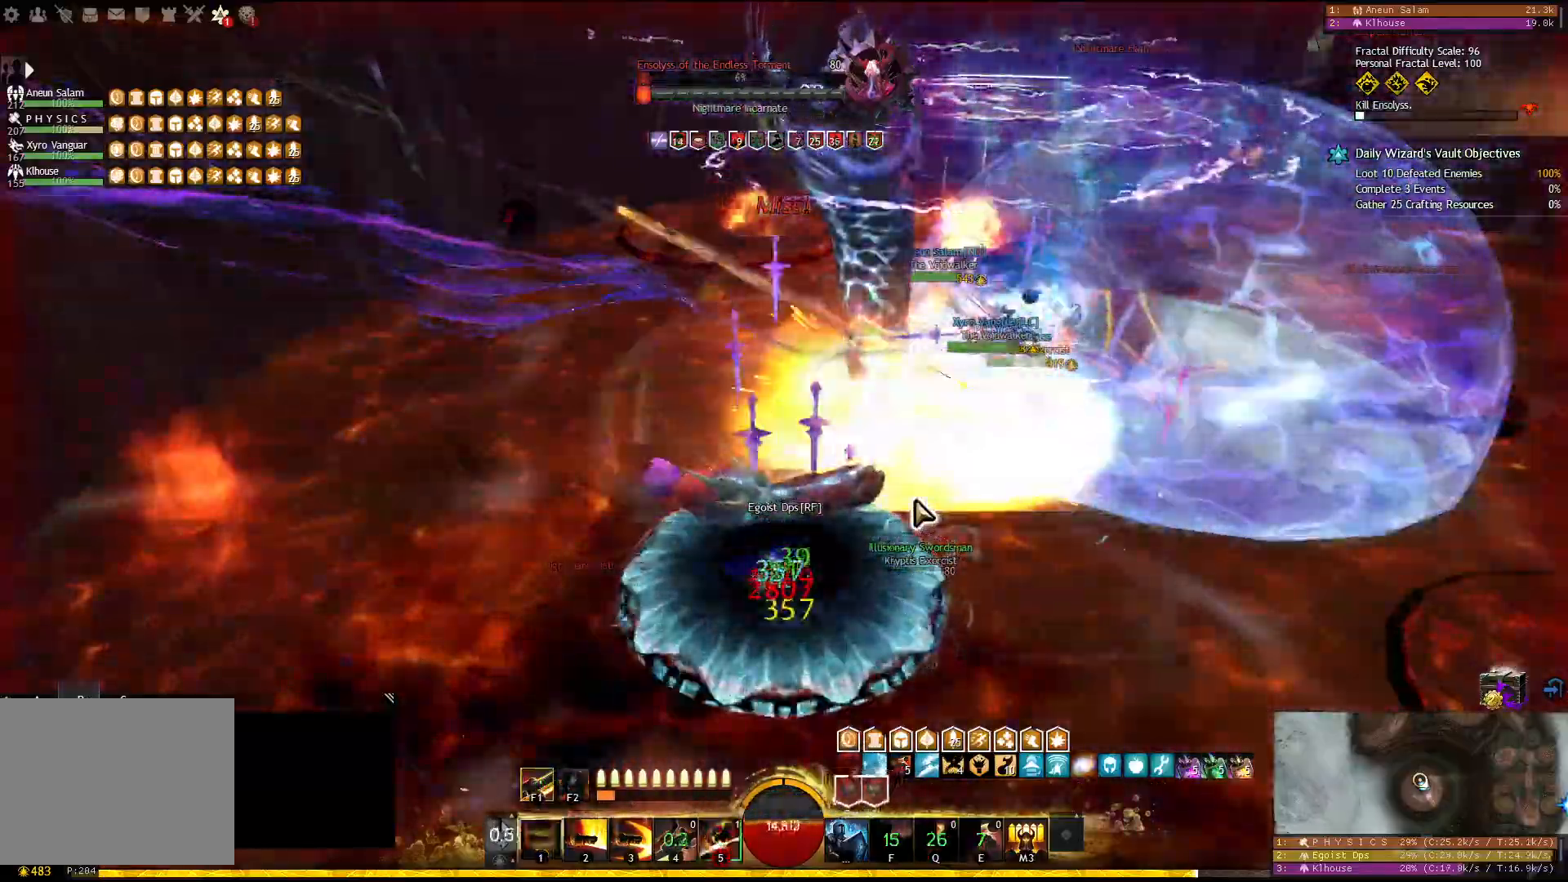
{"keys": ["1"], "events": []}
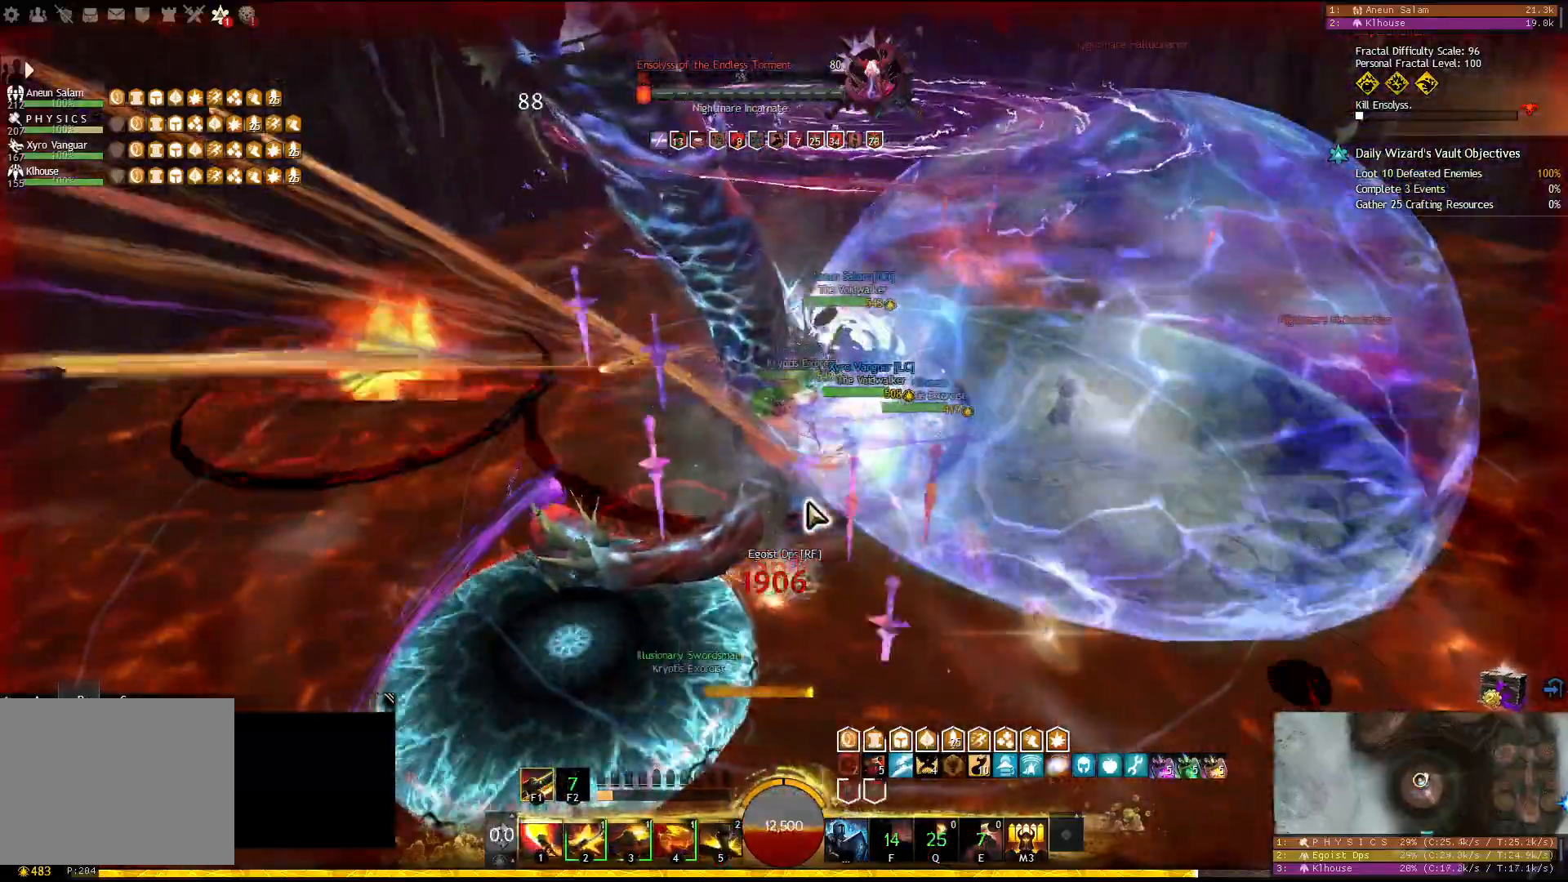
{"keys": ["2"], "events": [[183, "1", "up"], [317, "2", "down"], [433, "2", "up"], [467, "2", "down"]]}
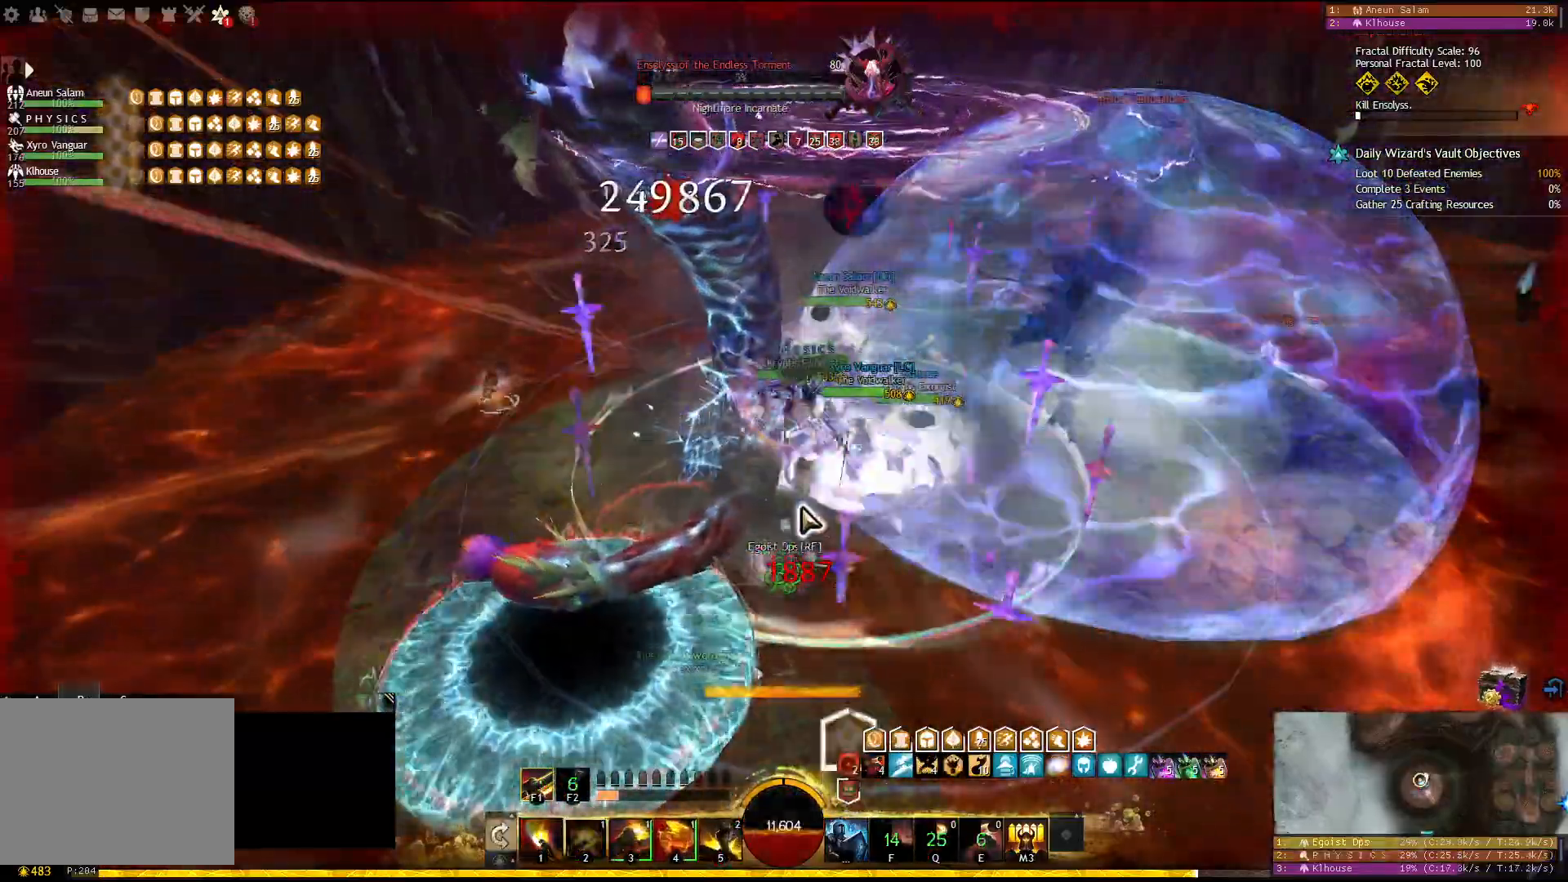
{"keys": [], "events": [[50, "2", "up"], [83, "2", "down"], [233, "2", "up"]]}
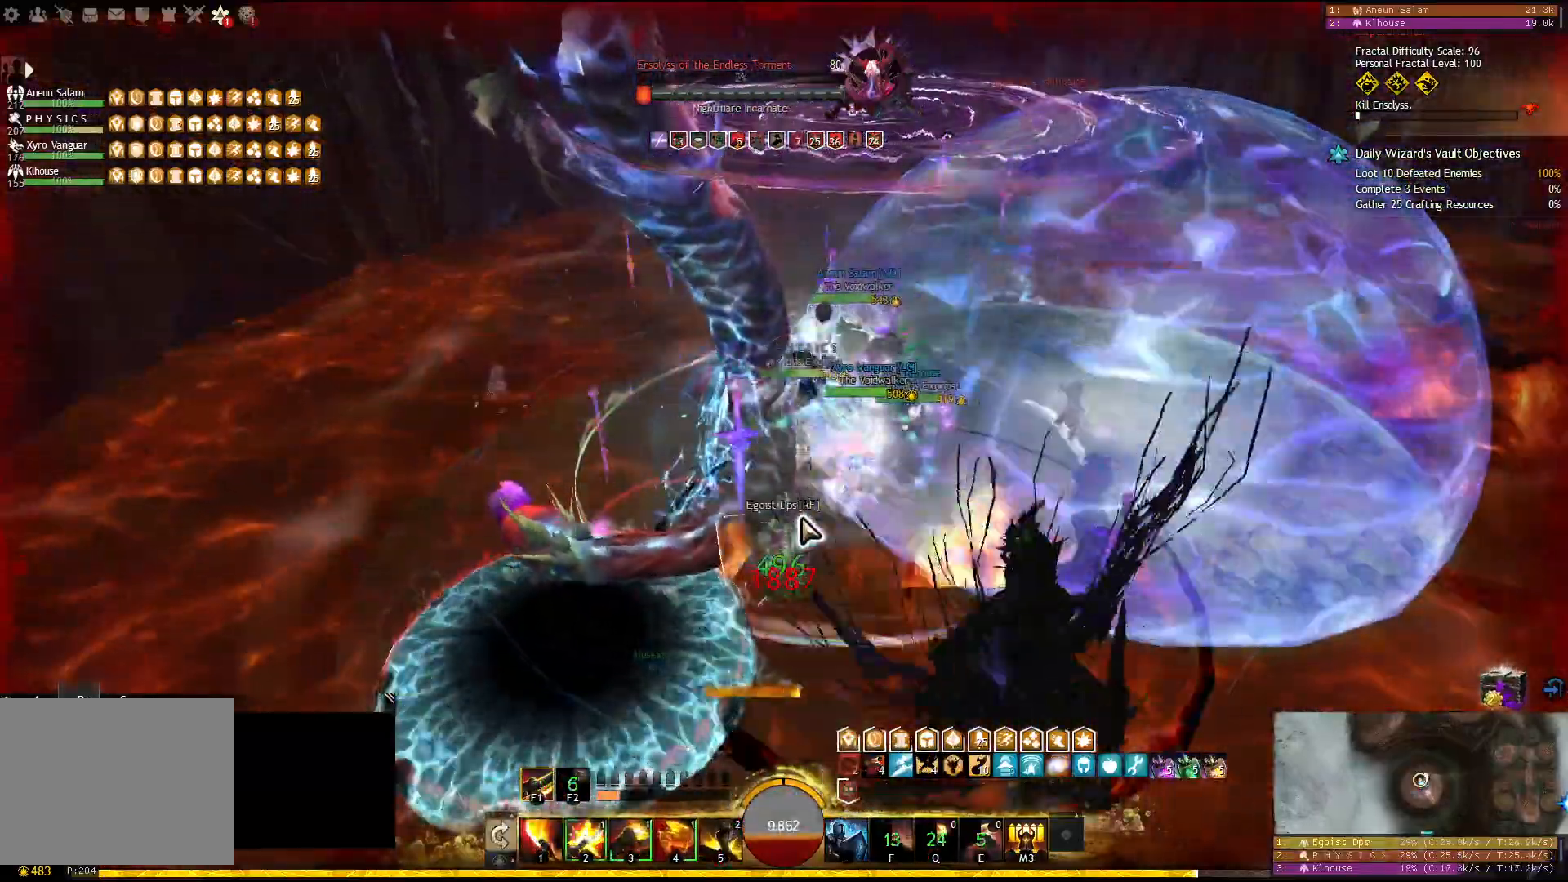
{"keys": [], "events": [[50, "4", "down"], [150, "4", "up"], [183, "4", "down"], [333, "4", "up"], [400, "f1", "down"], [500, "f1", "up"]]}
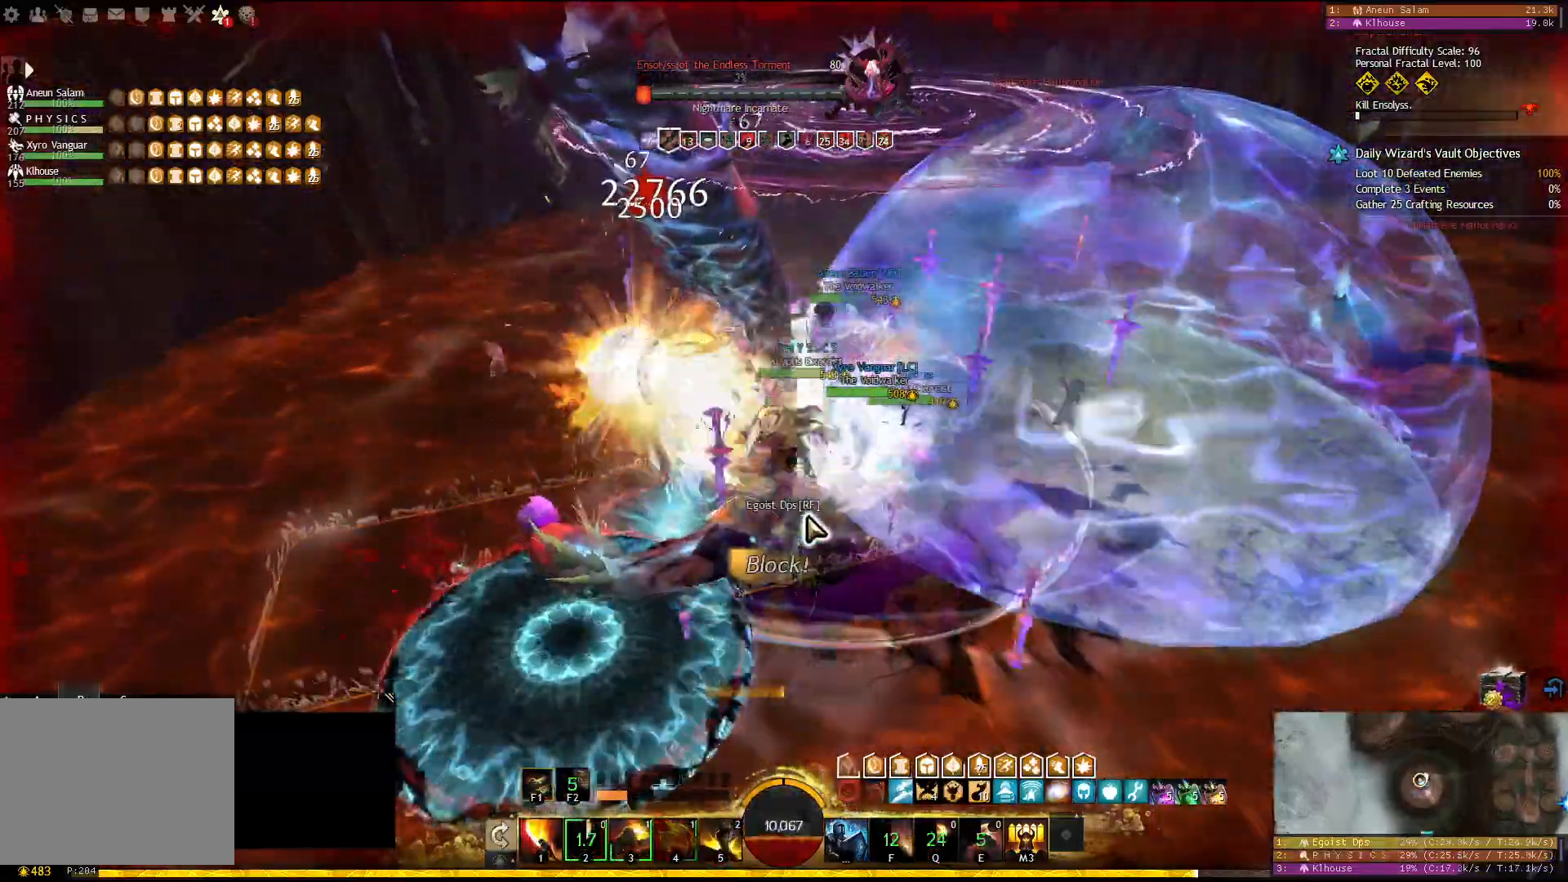
{"keys": [], "events": [[183, "5", "down"], [267, "5", "up"], [300, "5", "down"], [417, "5", "up"]]}
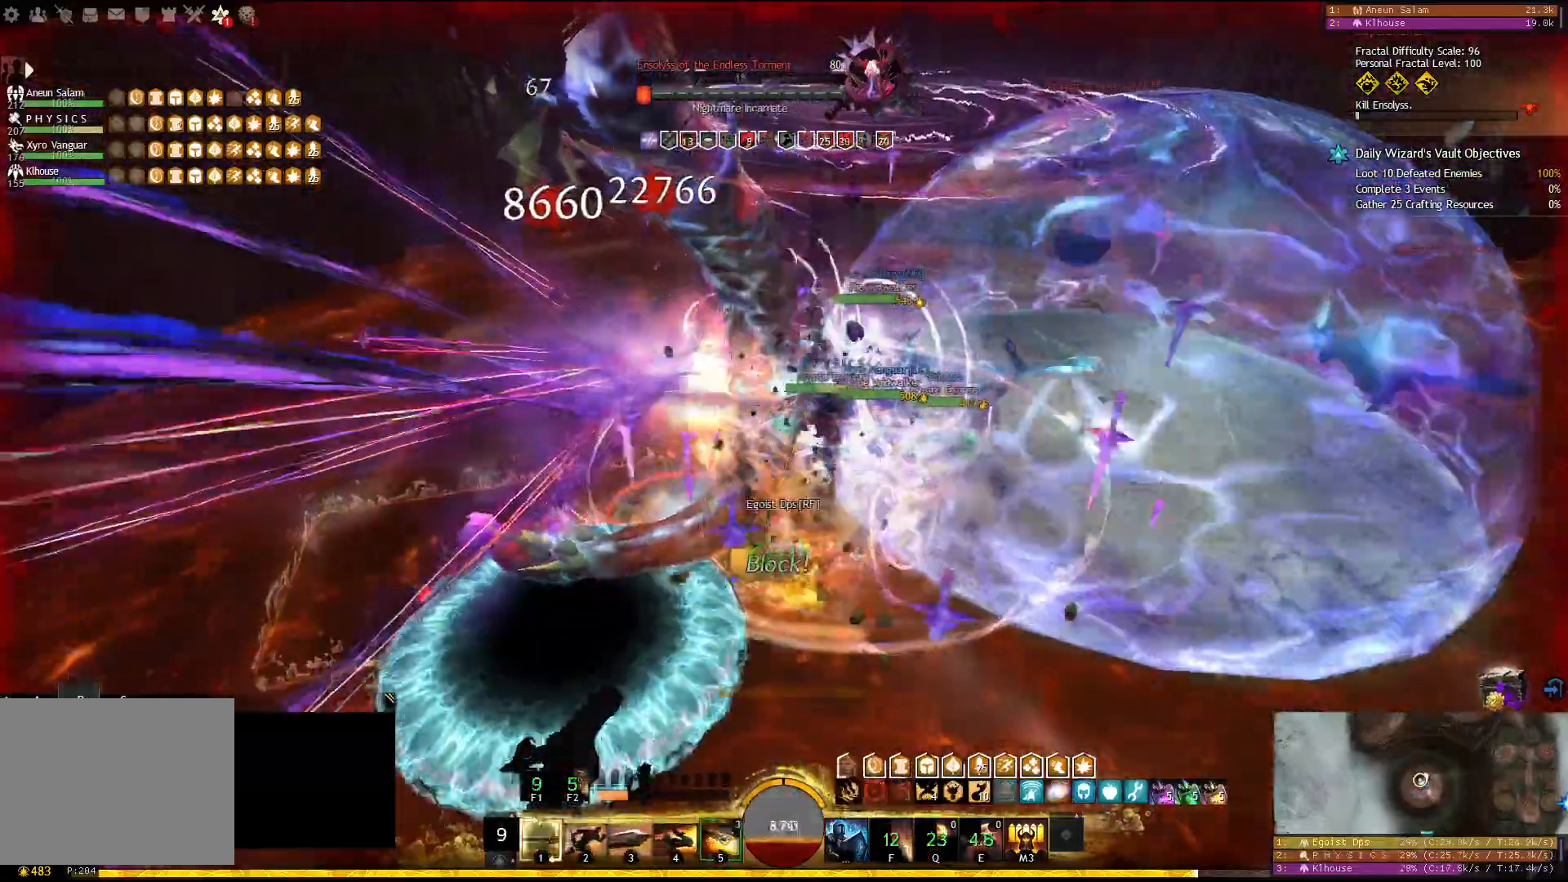
{"keys": ["d"], "events": [[67, "d", "down"], [217, "3", "down"], [500, "3", "up"]]}
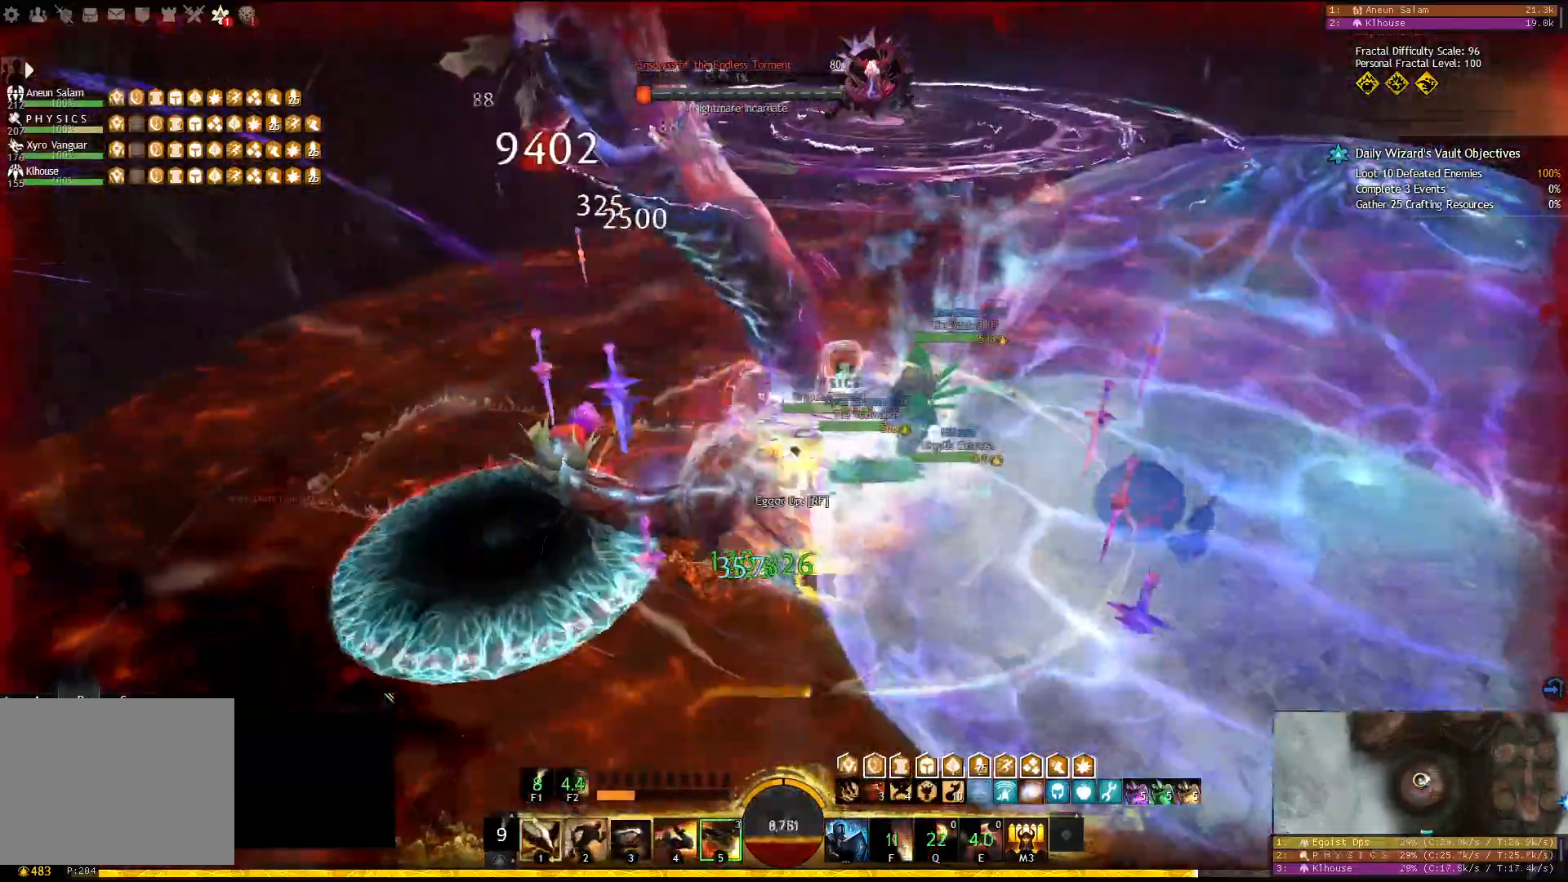
{"keys": ["1", "d"], "events": [[100, "1", "down"]]}
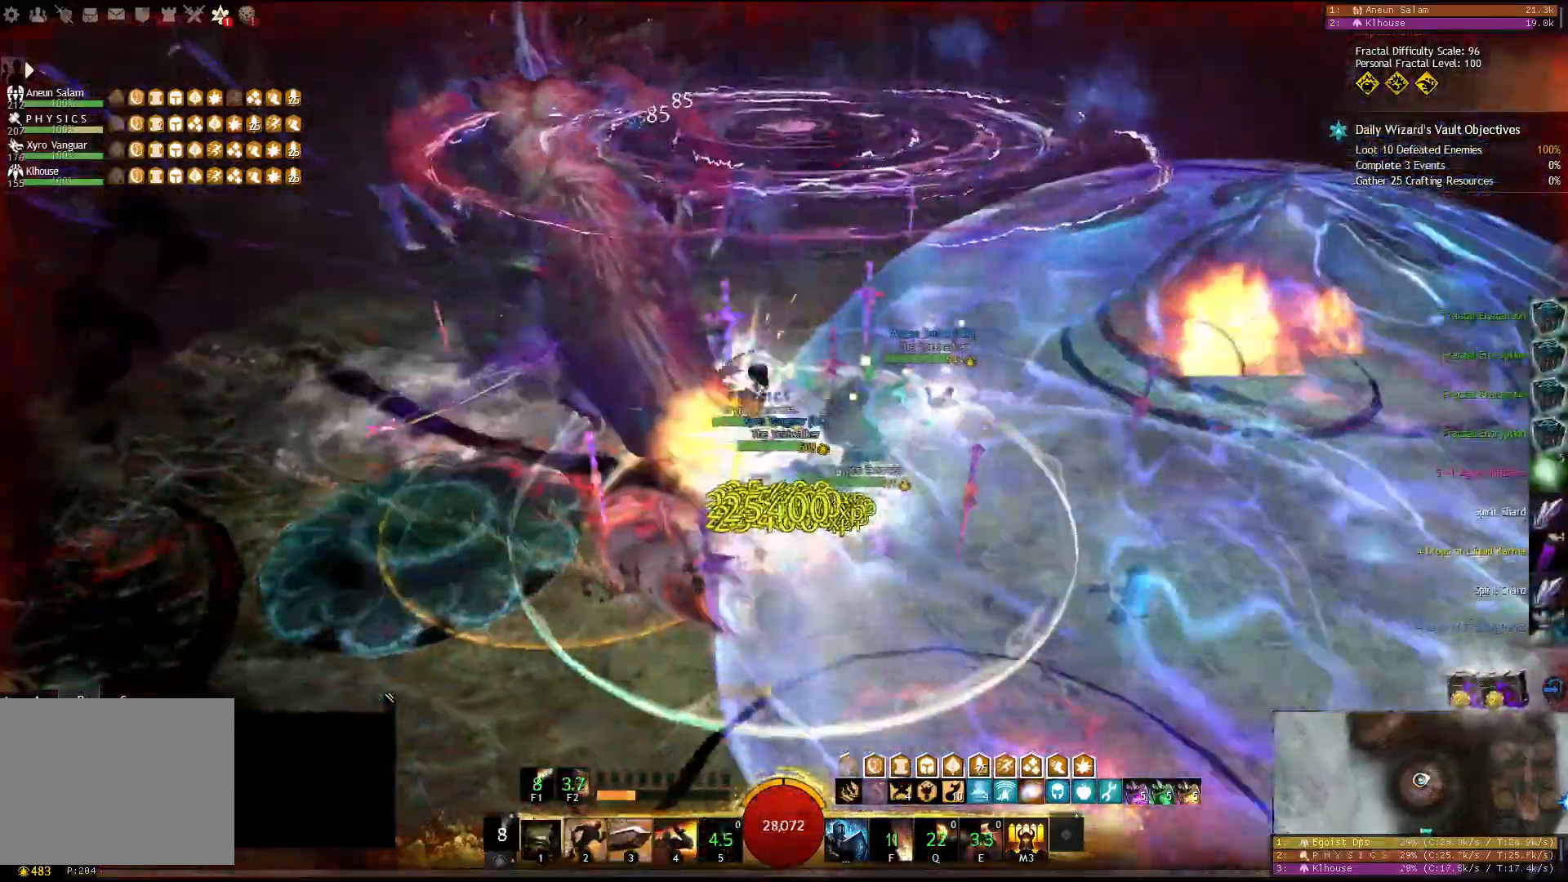
{"keys": ["d"], "events": [[83, "w", "down"], [150, "1", "up"], [183, "1", "down"], [383, "1", "up"], [450, "w", "up"]]}
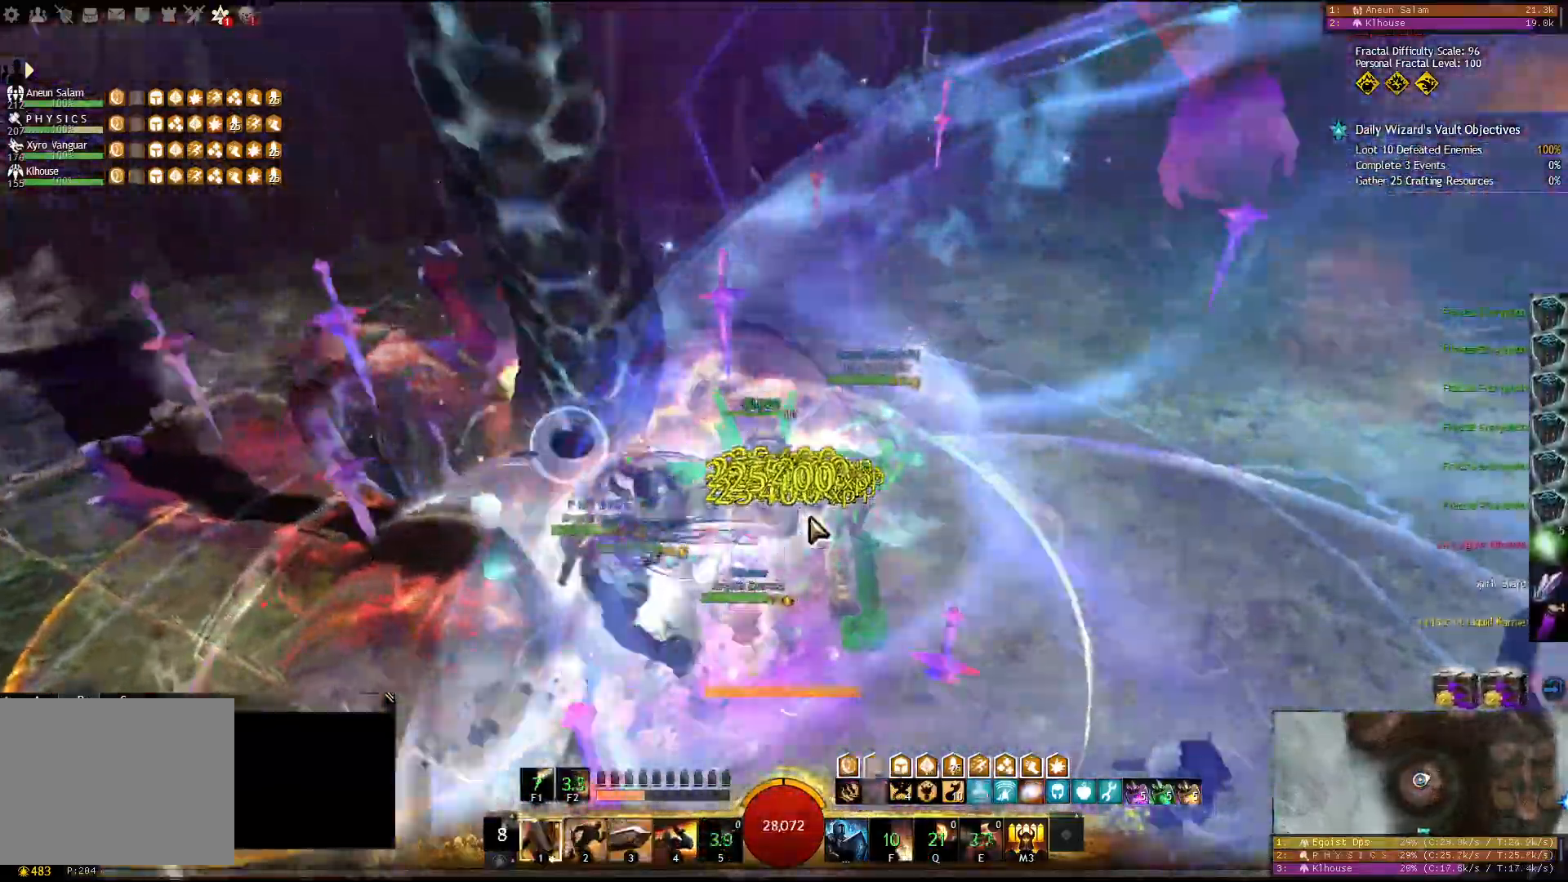
{"keys": ["w"], "events": [[50, "d", "up"], [117, "w", "down"]]}
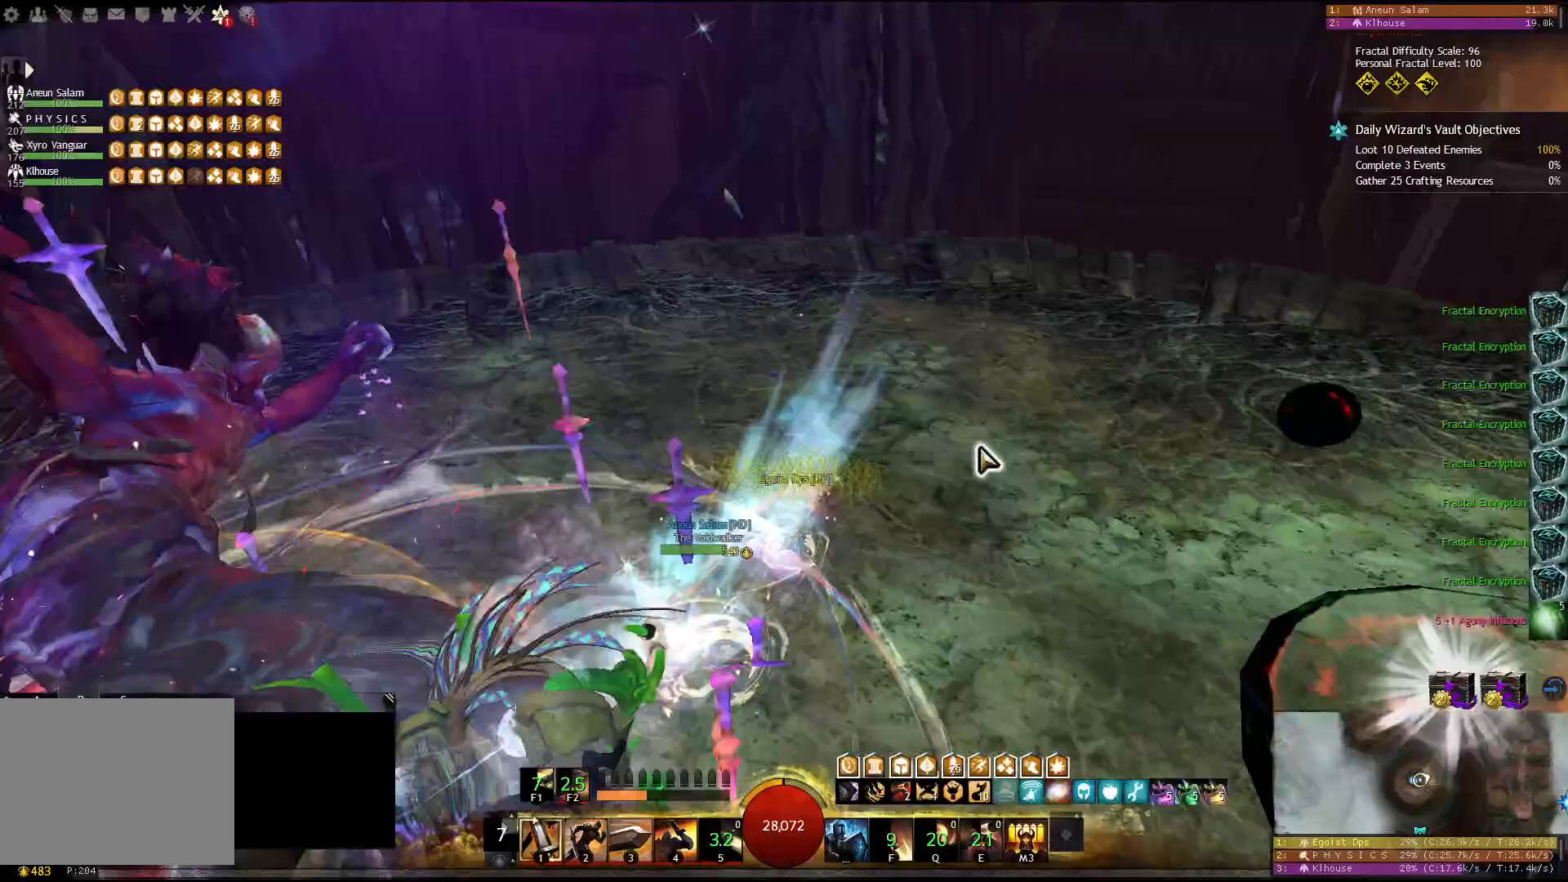
{"keys": ["w"], "events": []}
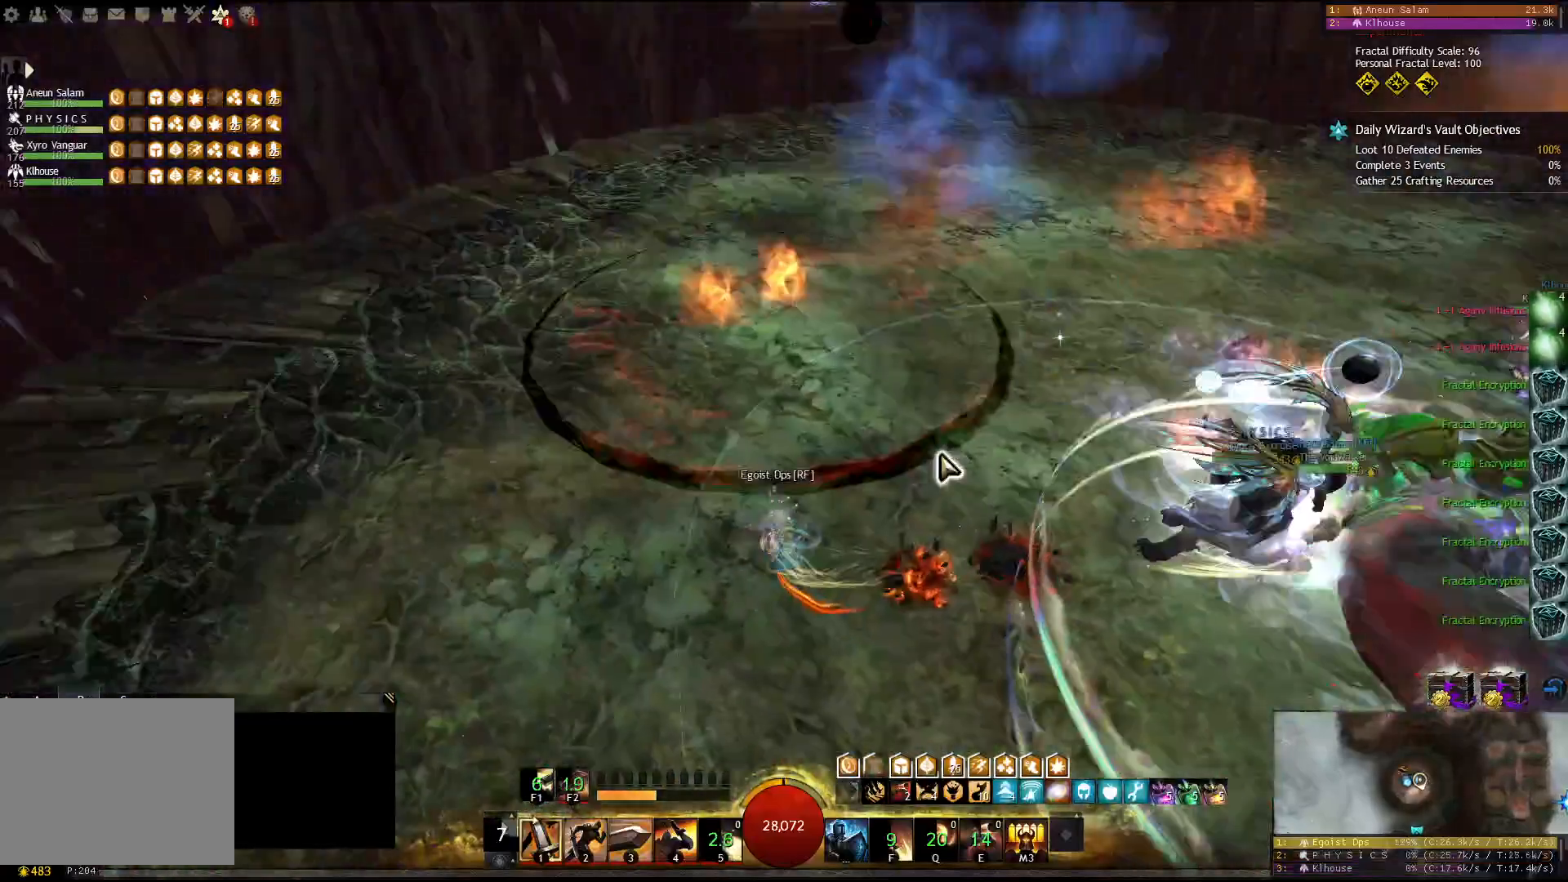
{"keys": ["d"], "events": [[200, "d", "down"], [283, "w", "up"]]}
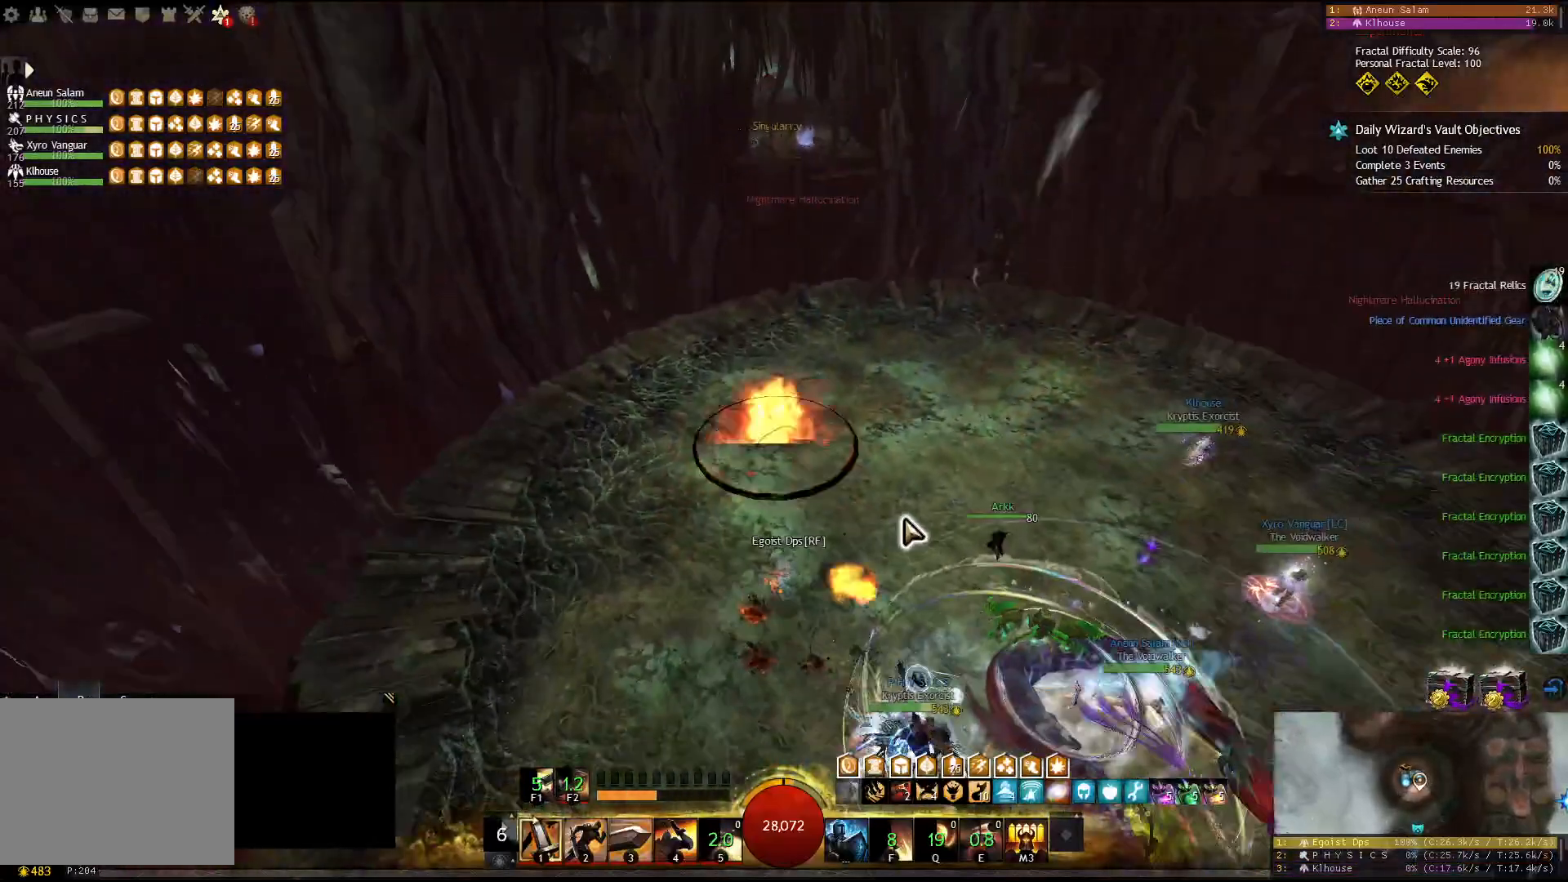
{"keys": ["d"], "events": []}
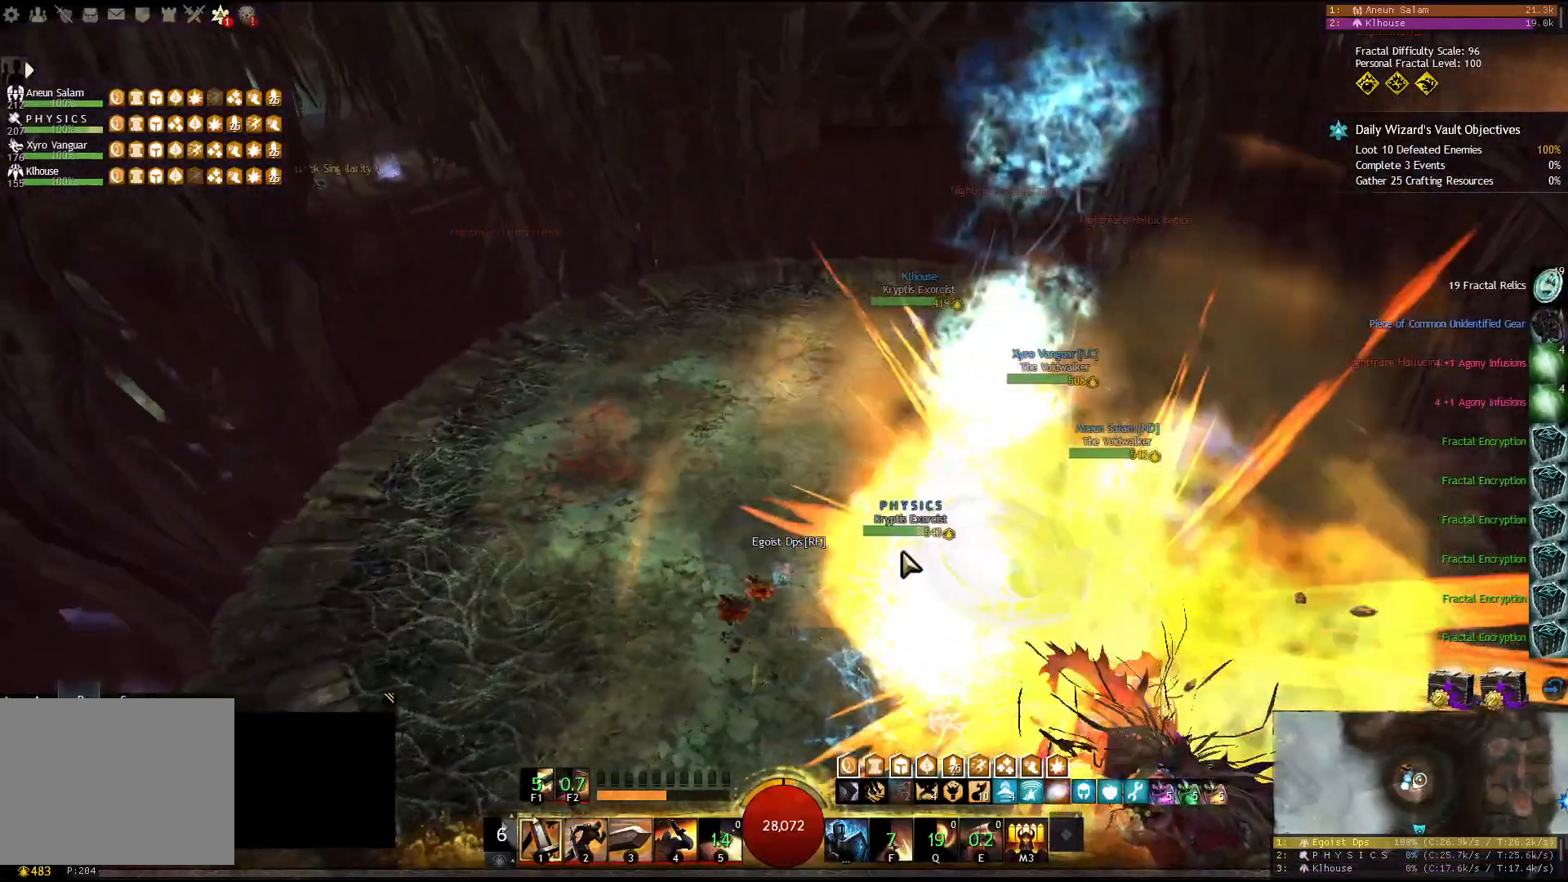
{"keys": ["a", "s"], "events": [[317, "a", "down"], [400, "d", "up"], [467, "s", "down"]]}
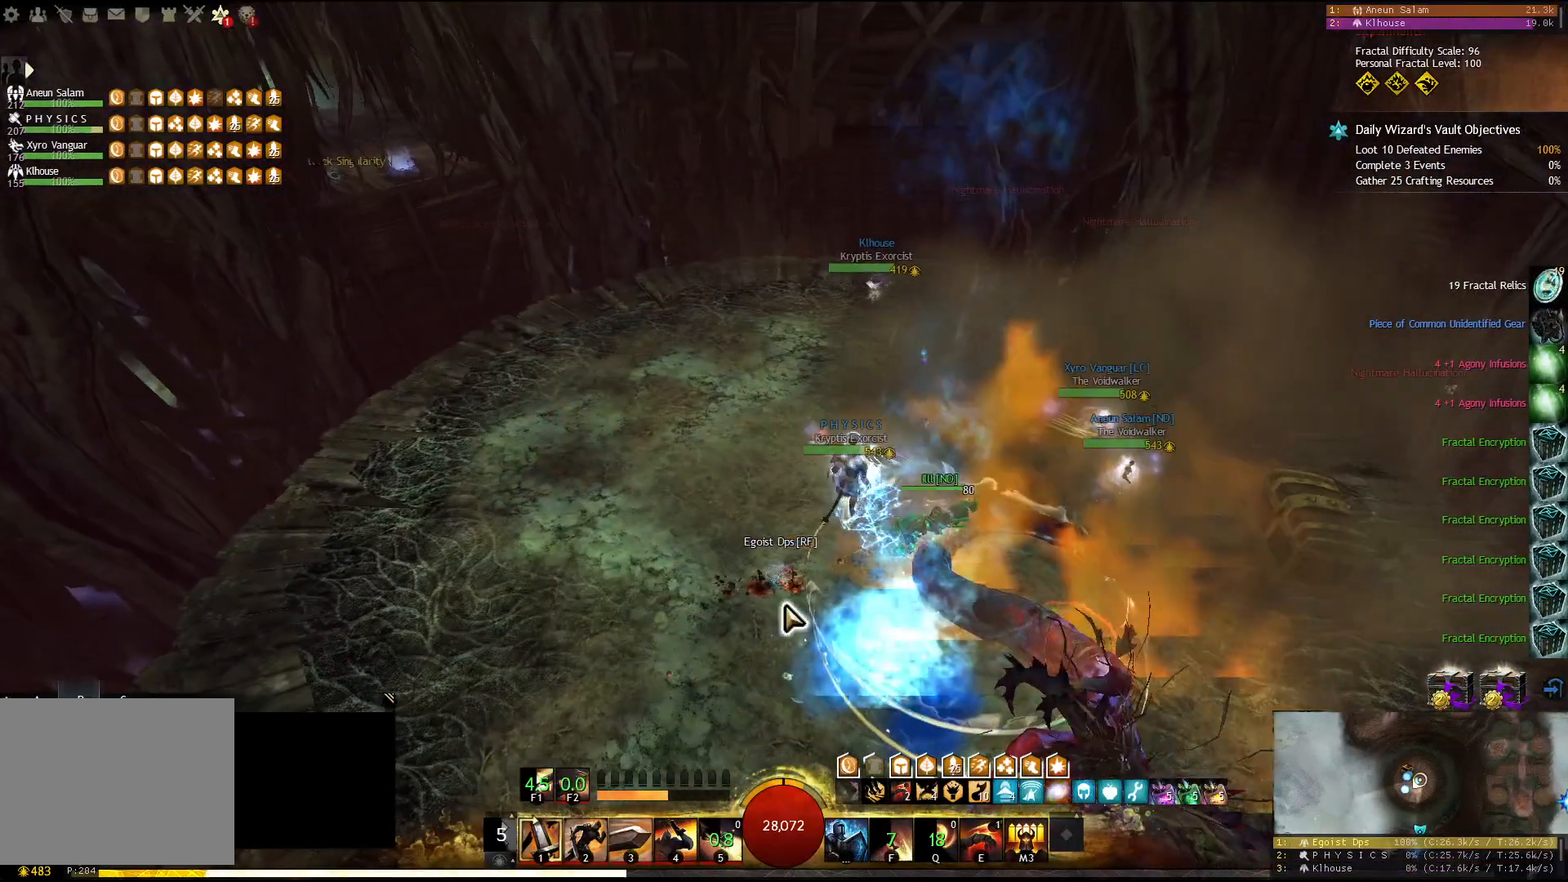
{"keys": [], "events": [[83, "a", "up"], [117, "s", "up"]]}
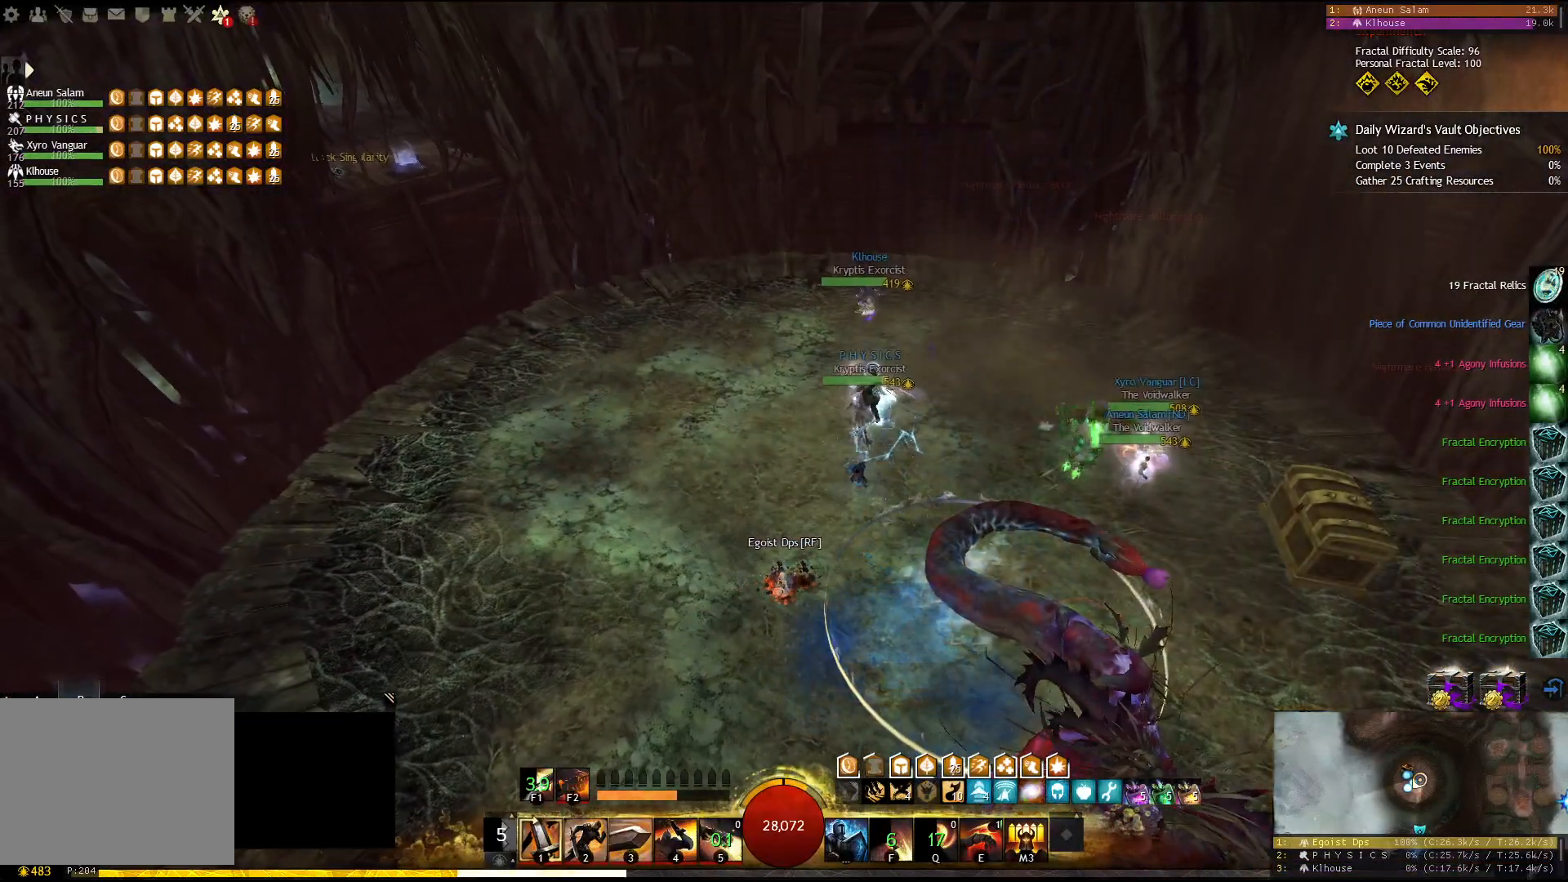
{"keys": [], "events": []}
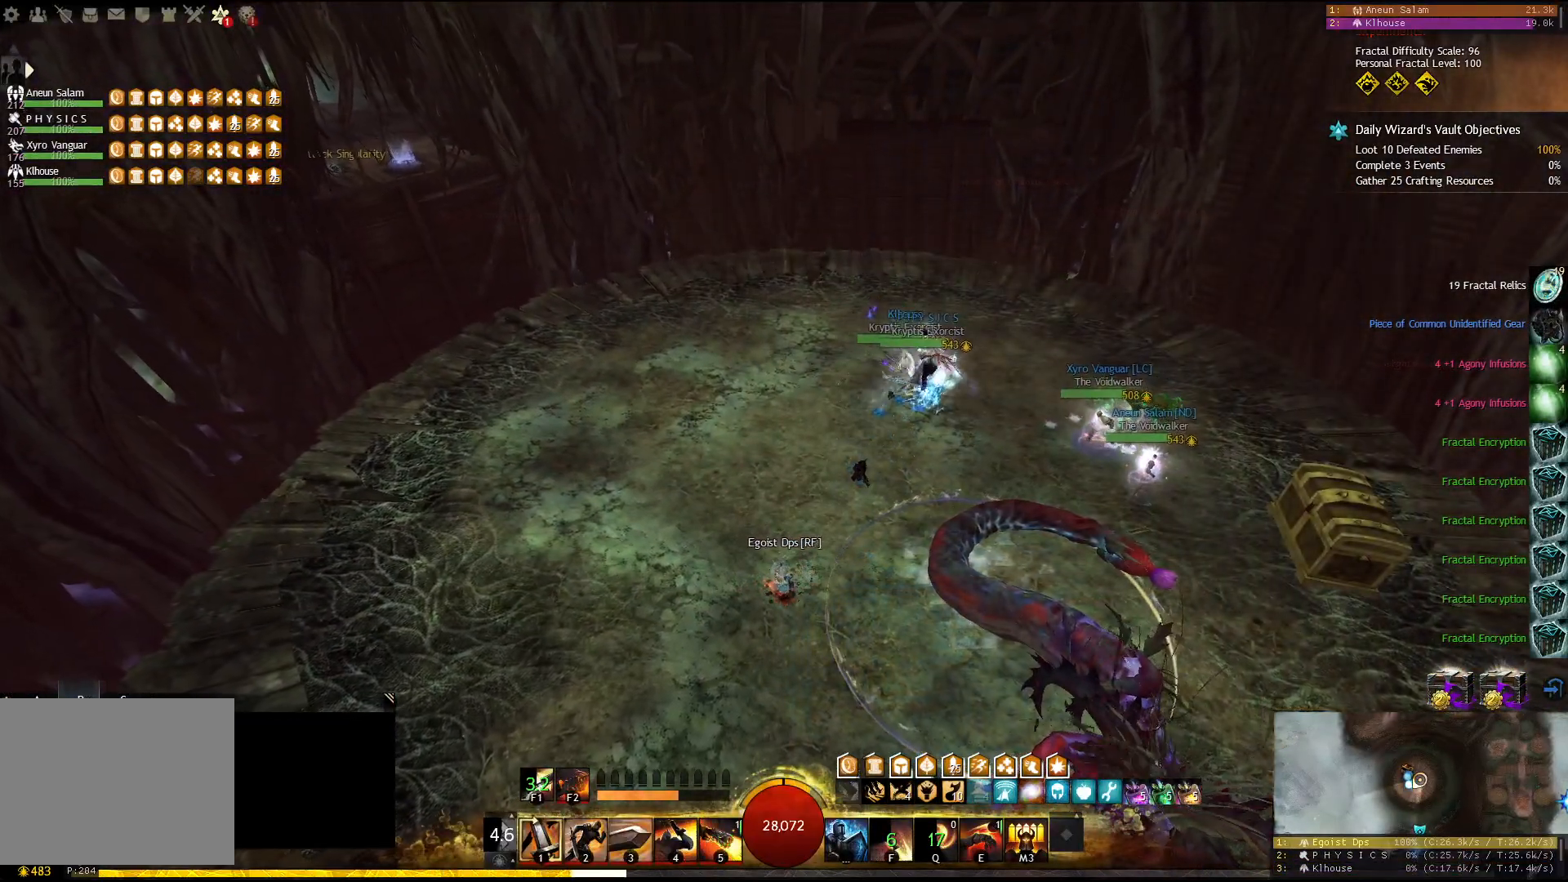
{"keys": [], "events": []}
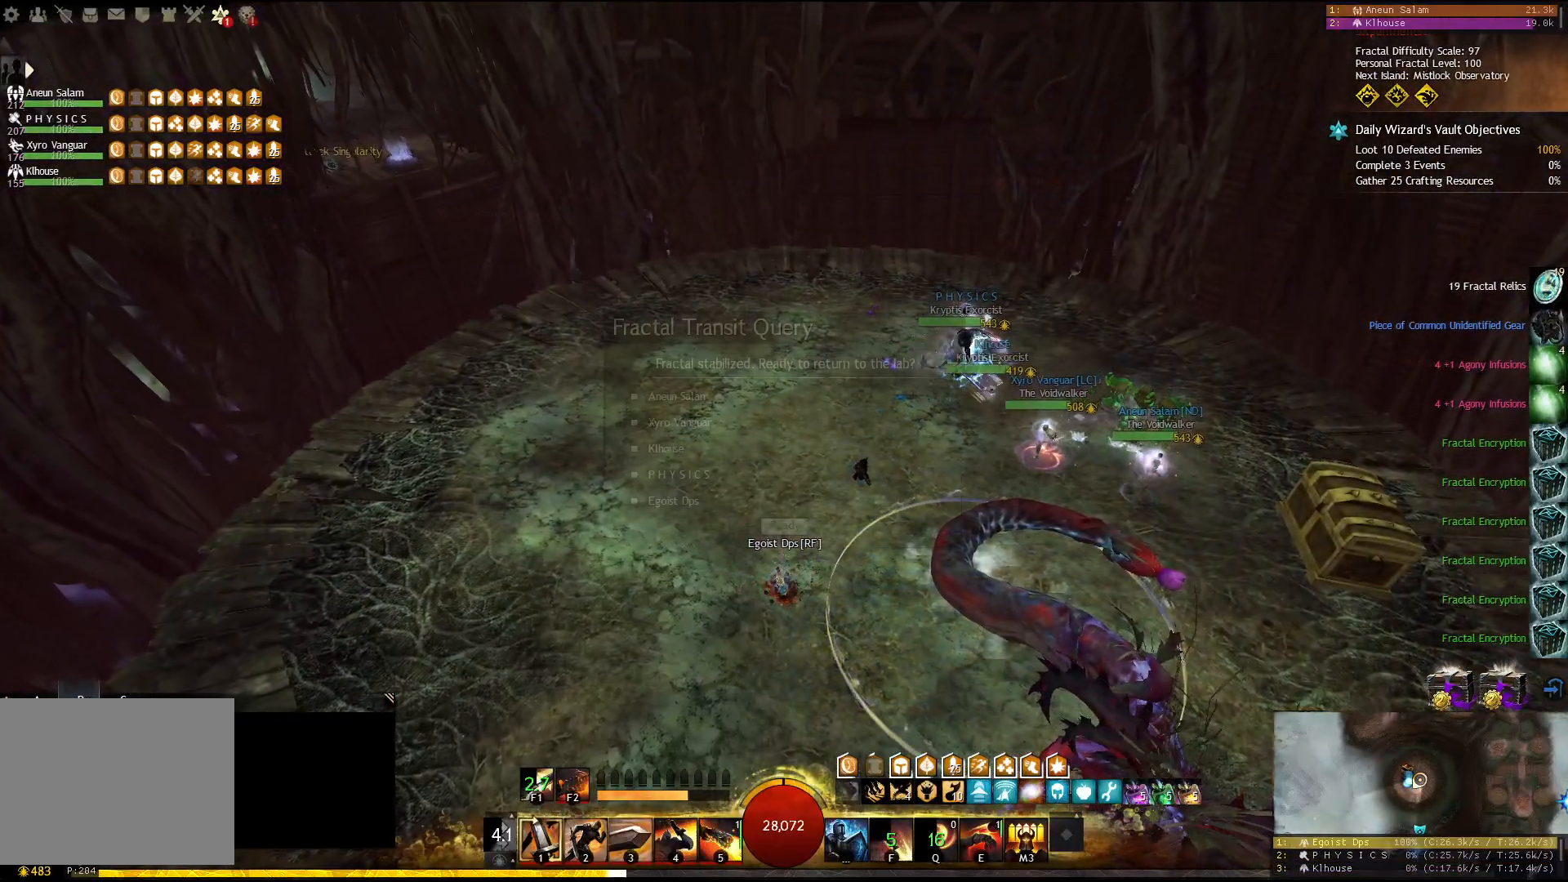
{"keys": [], "events": []}
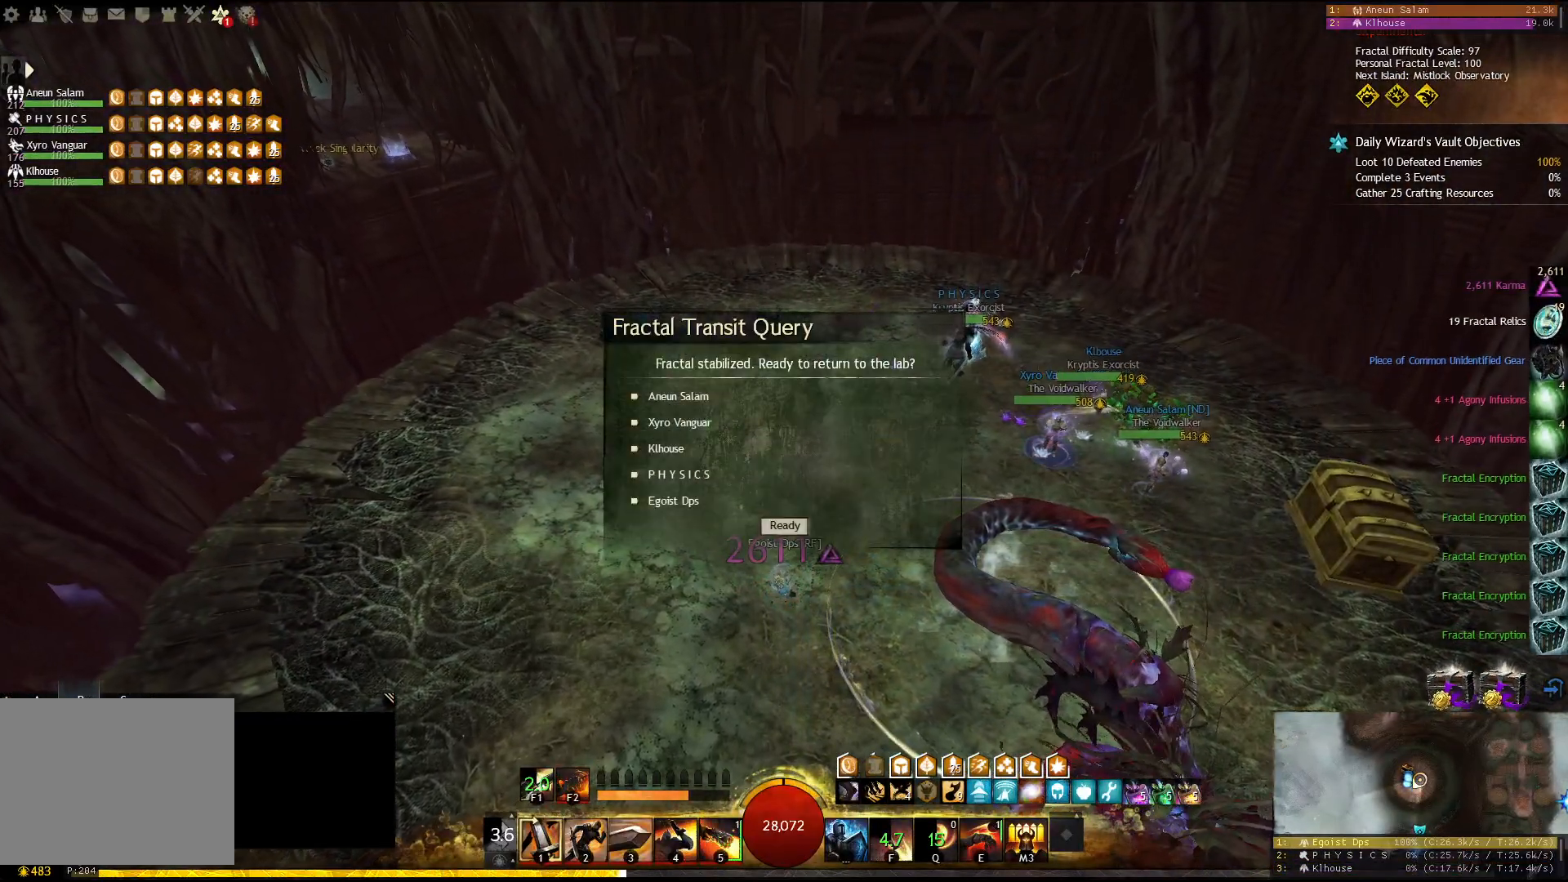
{"keys": [], "events": []}
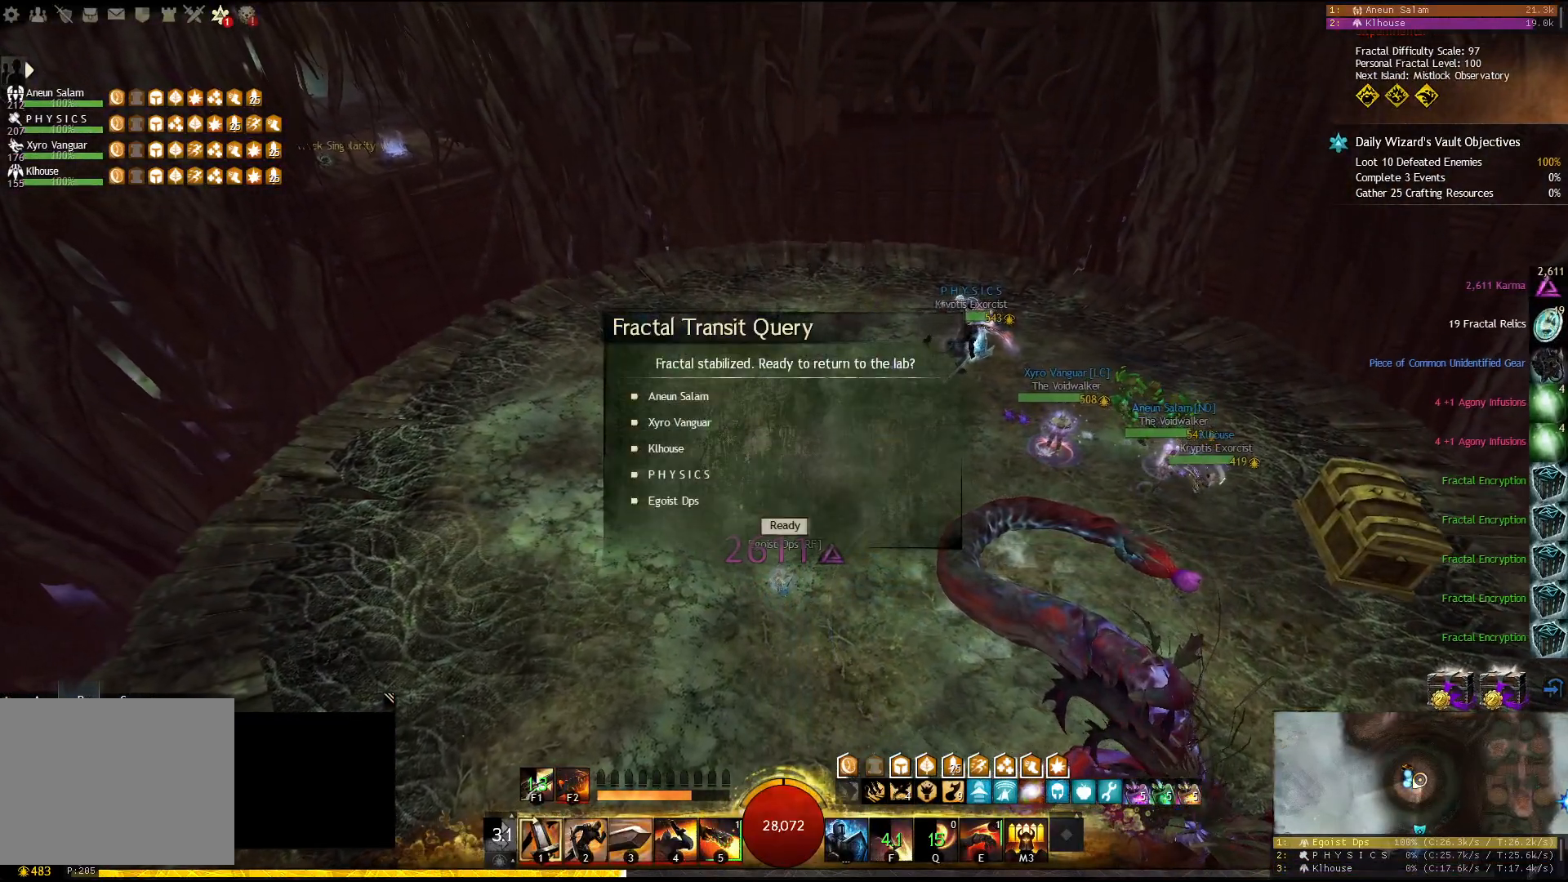
{"keys": [], "events": []}
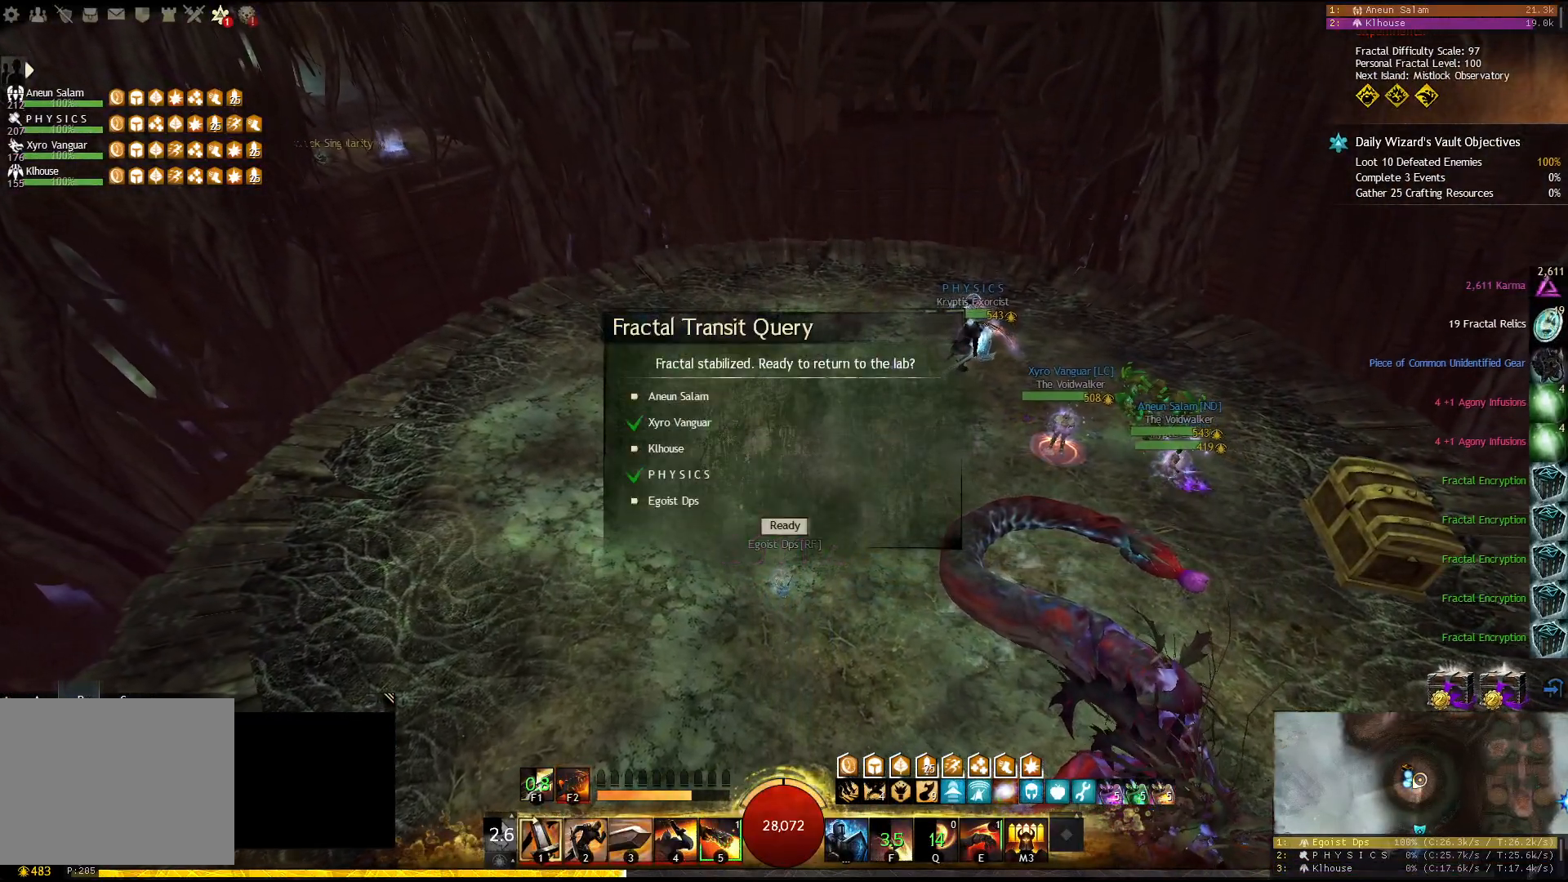
{"keys": [], "events": []}
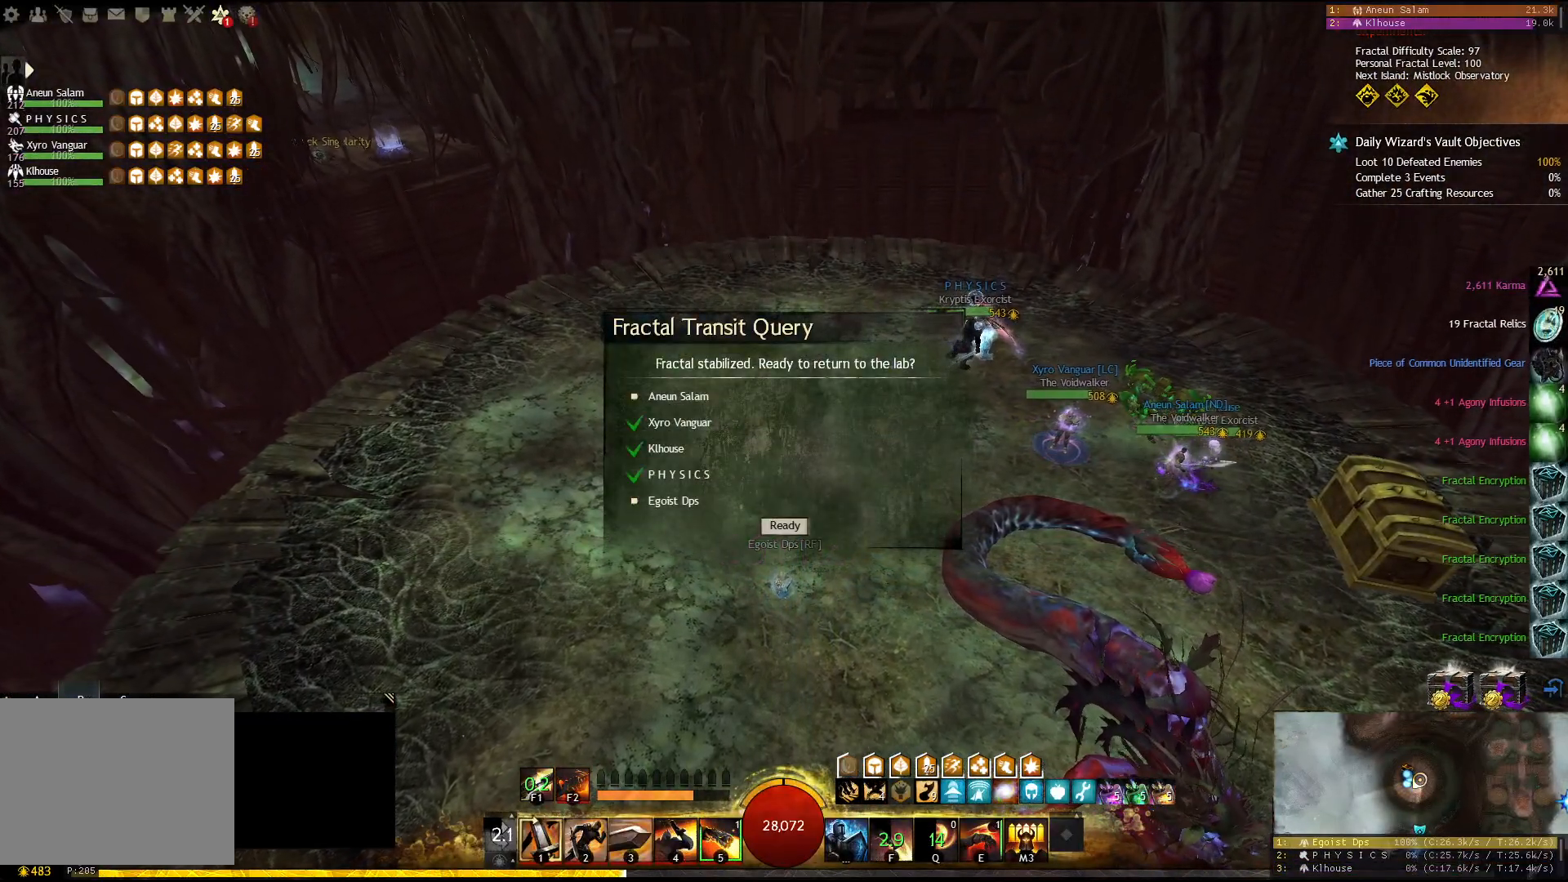
{"keys": [], "events": []}
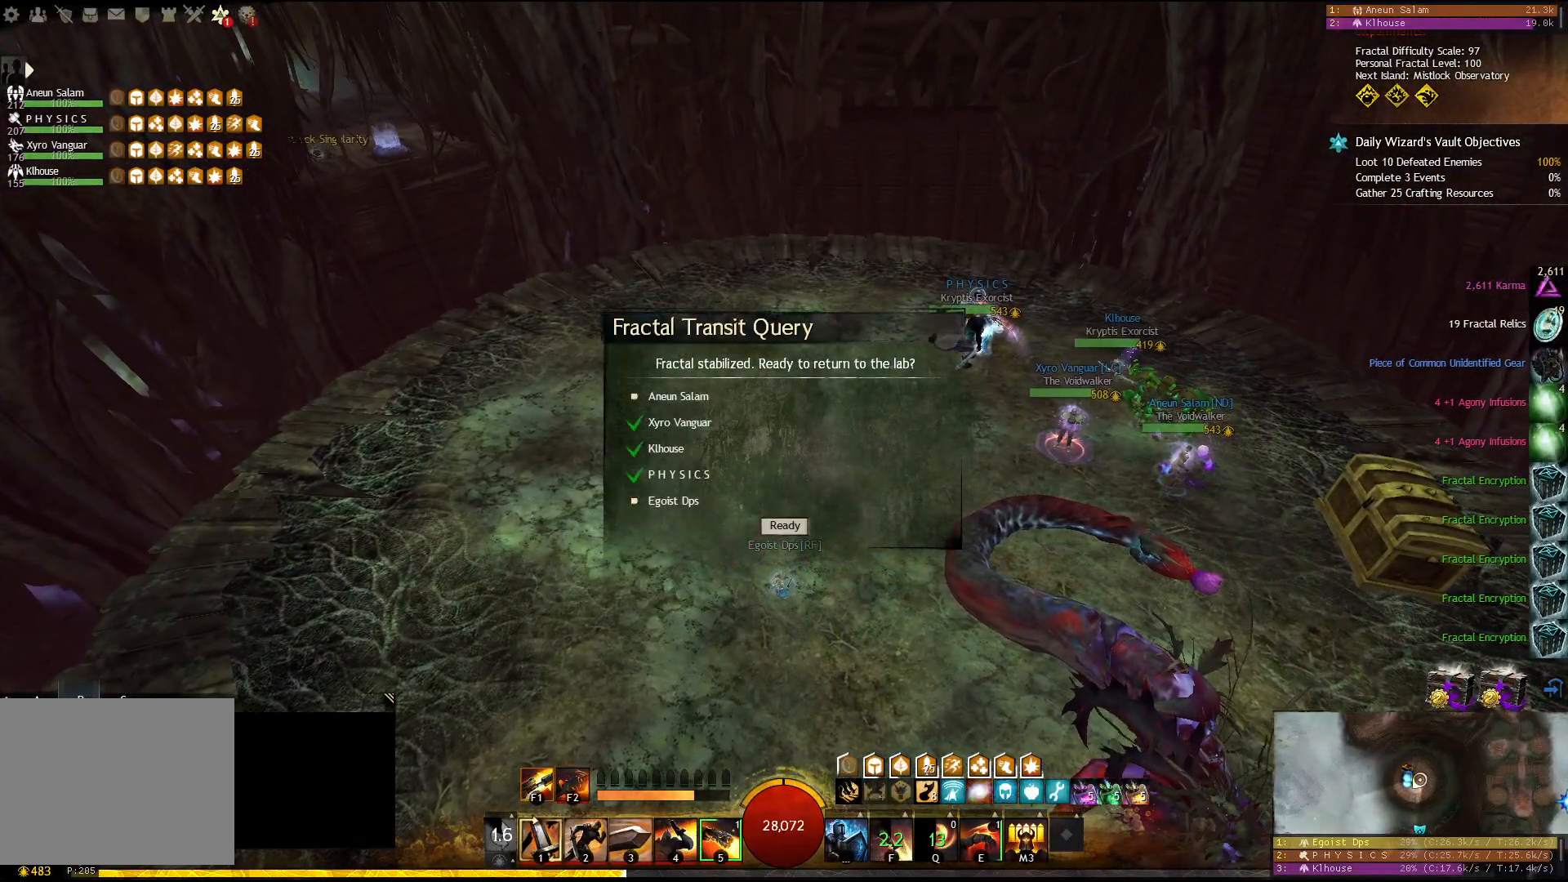
{"keys": [], "events": []}